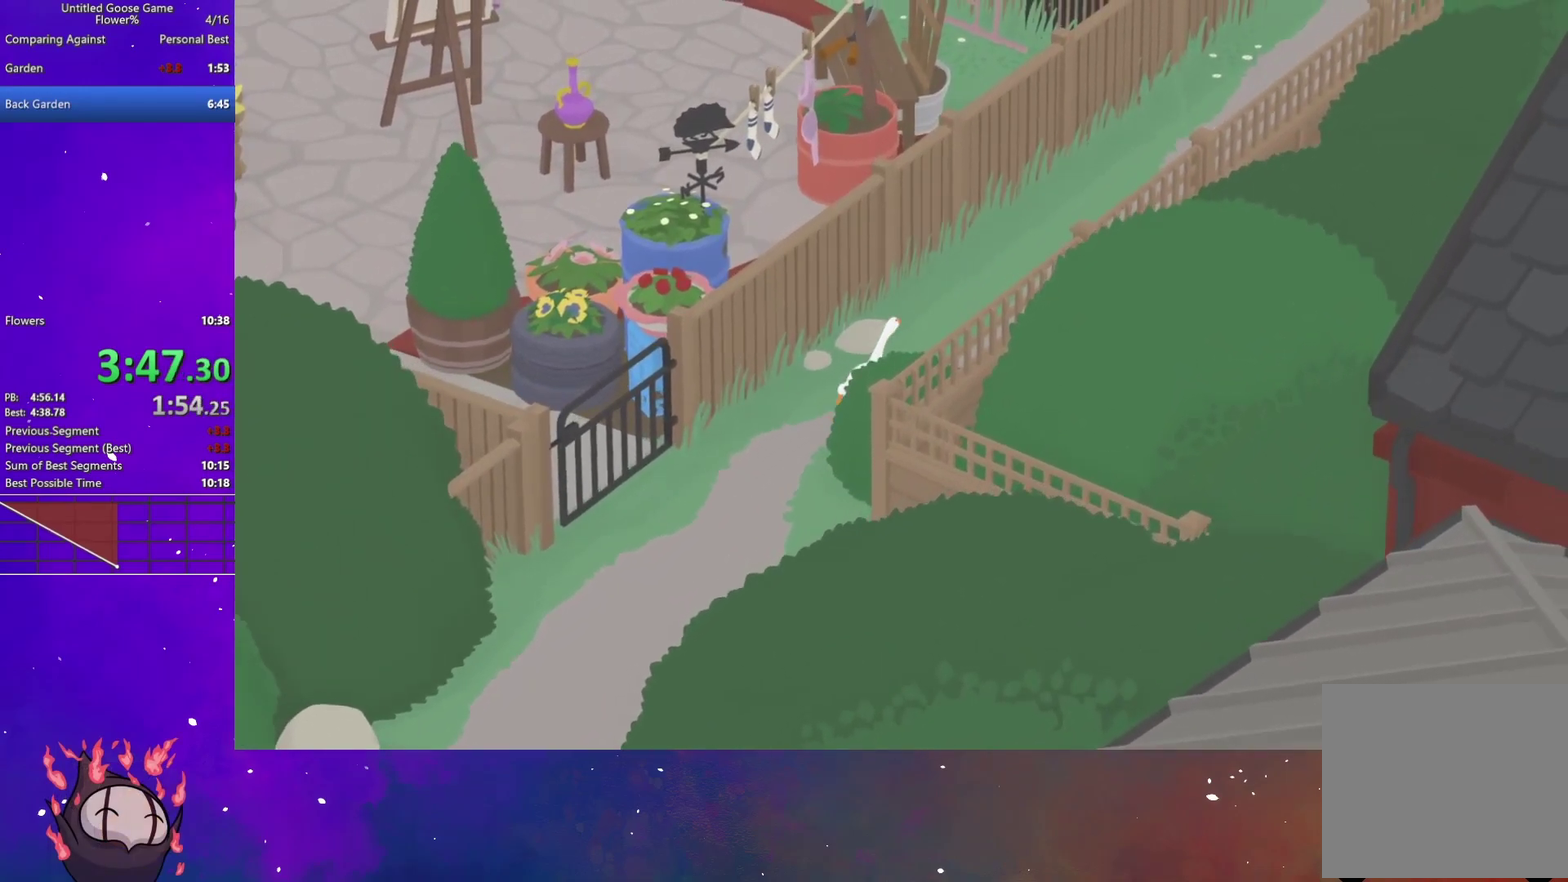
Gameplay with a controller (Xbox layout); each line is a JSON object with the inputs held at the frame after it. "button_events" lists button changes between this image and that frame as [ms after this image, input, new state], when the widget could be followed in between (sticks are given only as held states). This document gives stick clicks only as held states, not as events.
{"buttons": ["A"], "left_stick": "right", "right_stick": "center", "button_events": []}
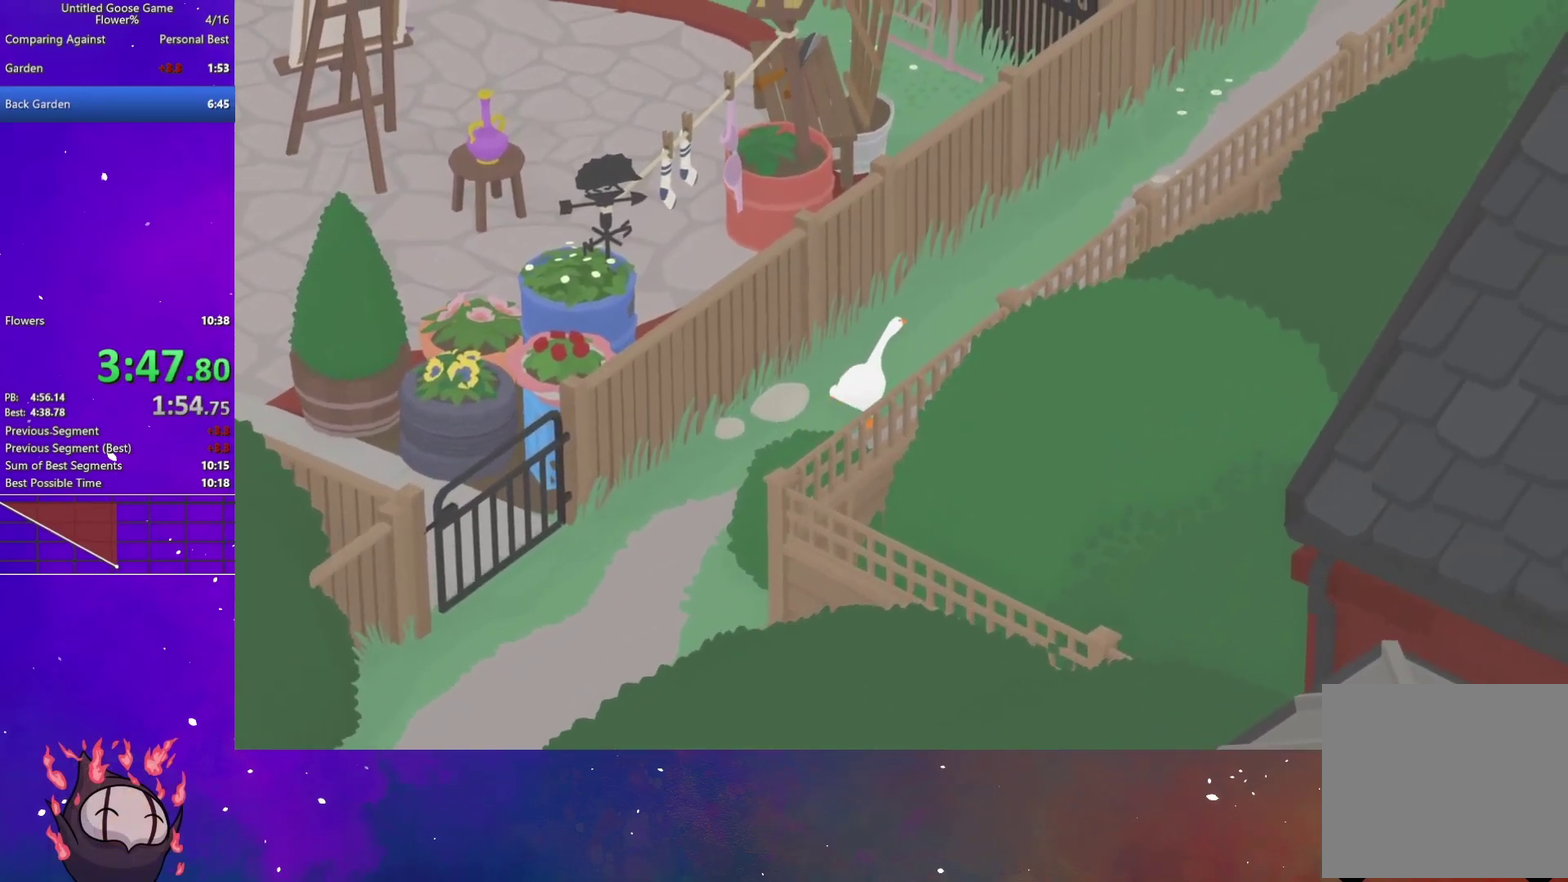
{"buttons": ["A"], "left_stick": "right", "right_stick": "center", "button_events": []}
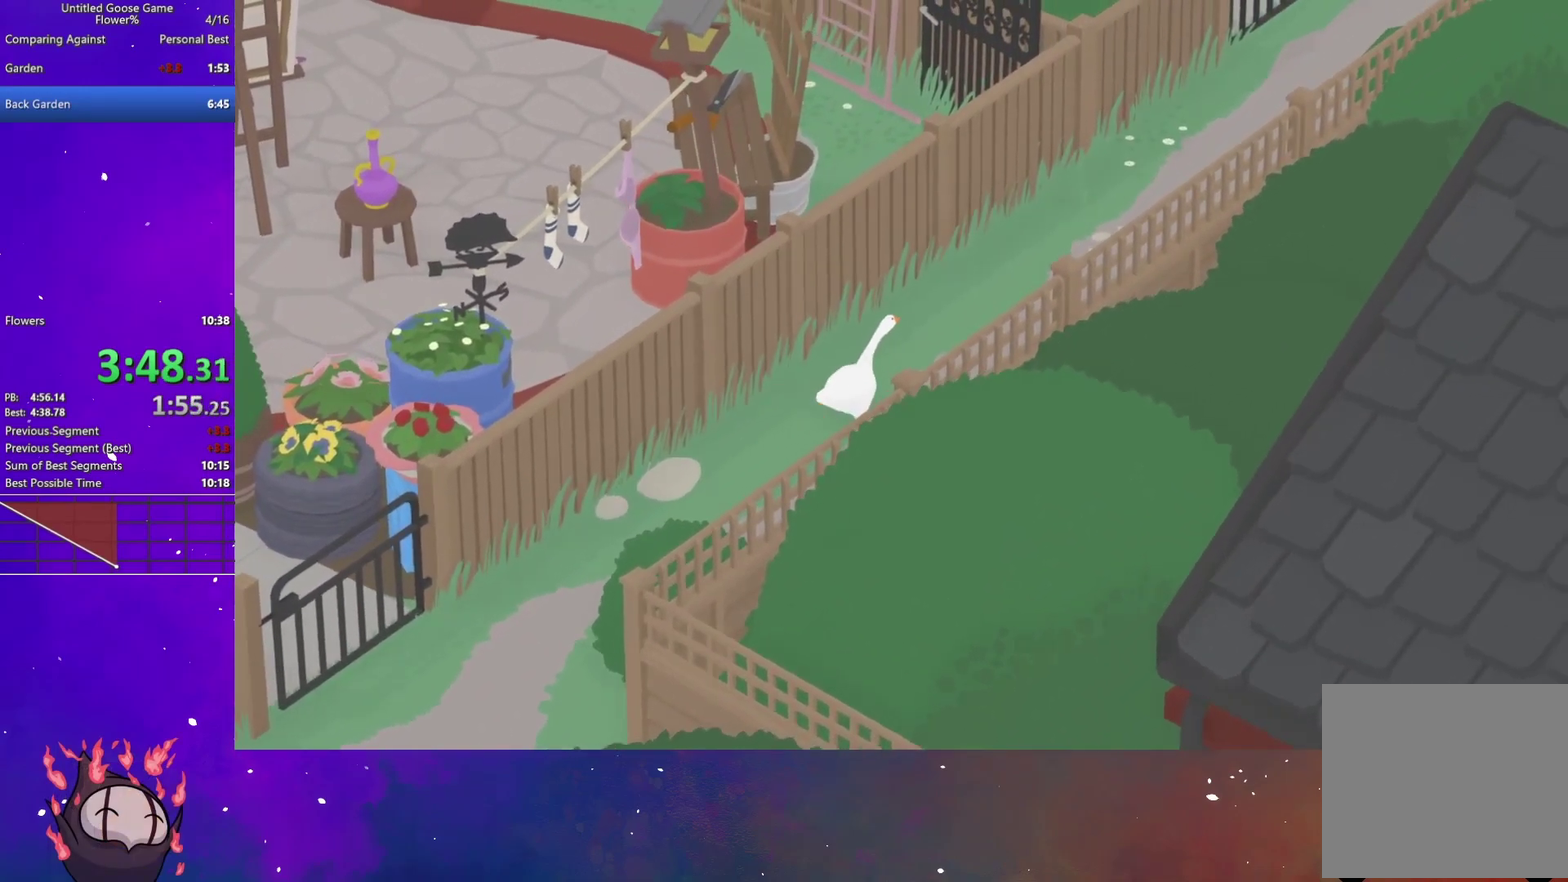
{"buttons": ["A"], "left_stick": "right", "right_stick": "center", "button_events": []}
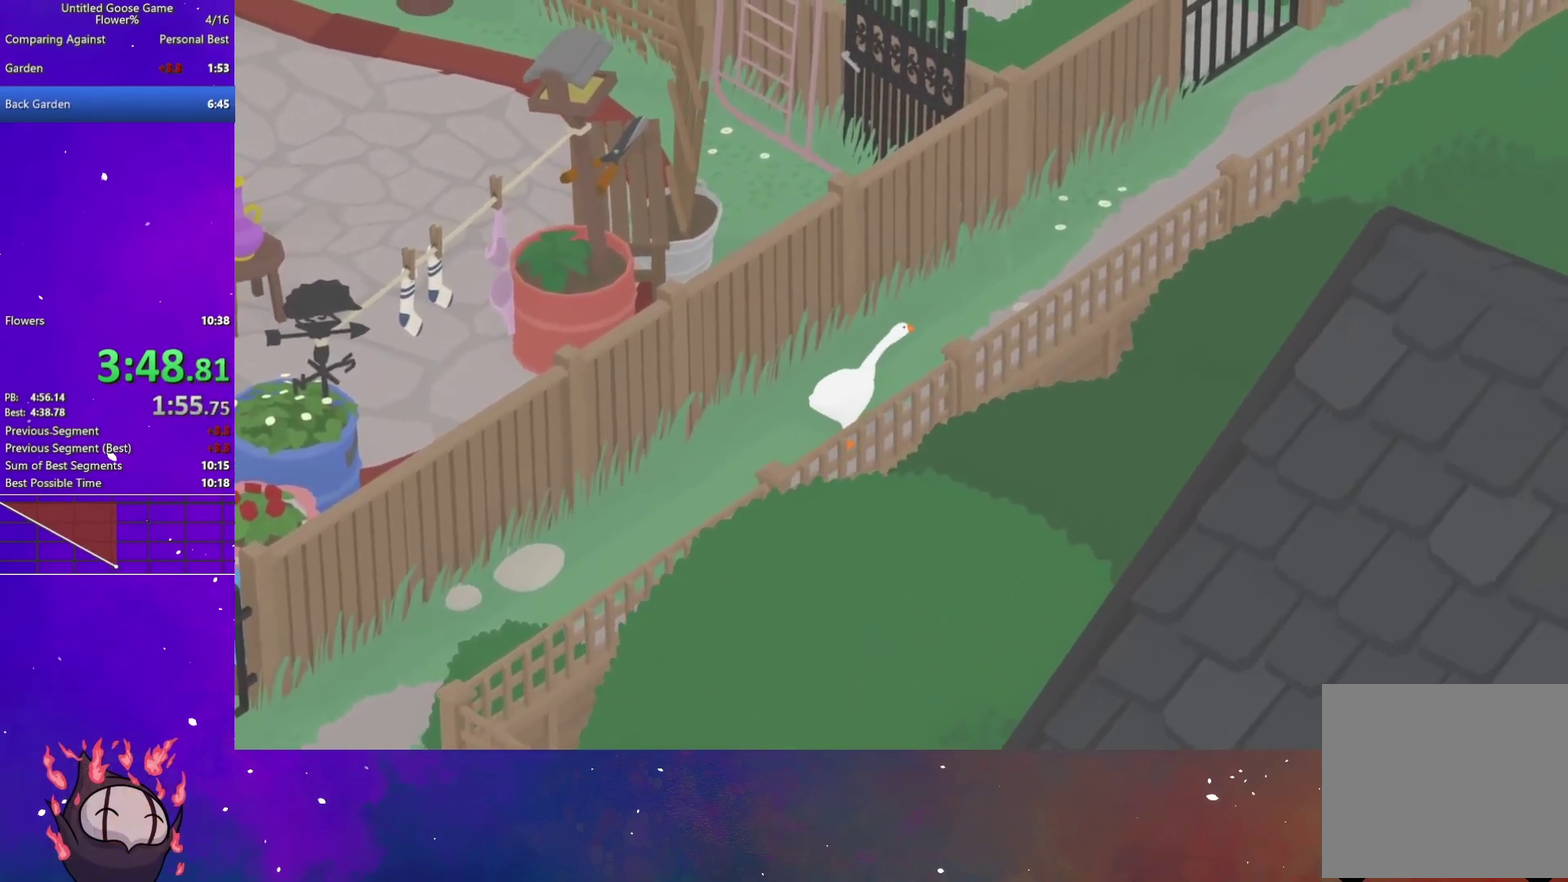
{"buttons": ["A"], "left_stick": "right", "right_stick": "center", "button_events": []}
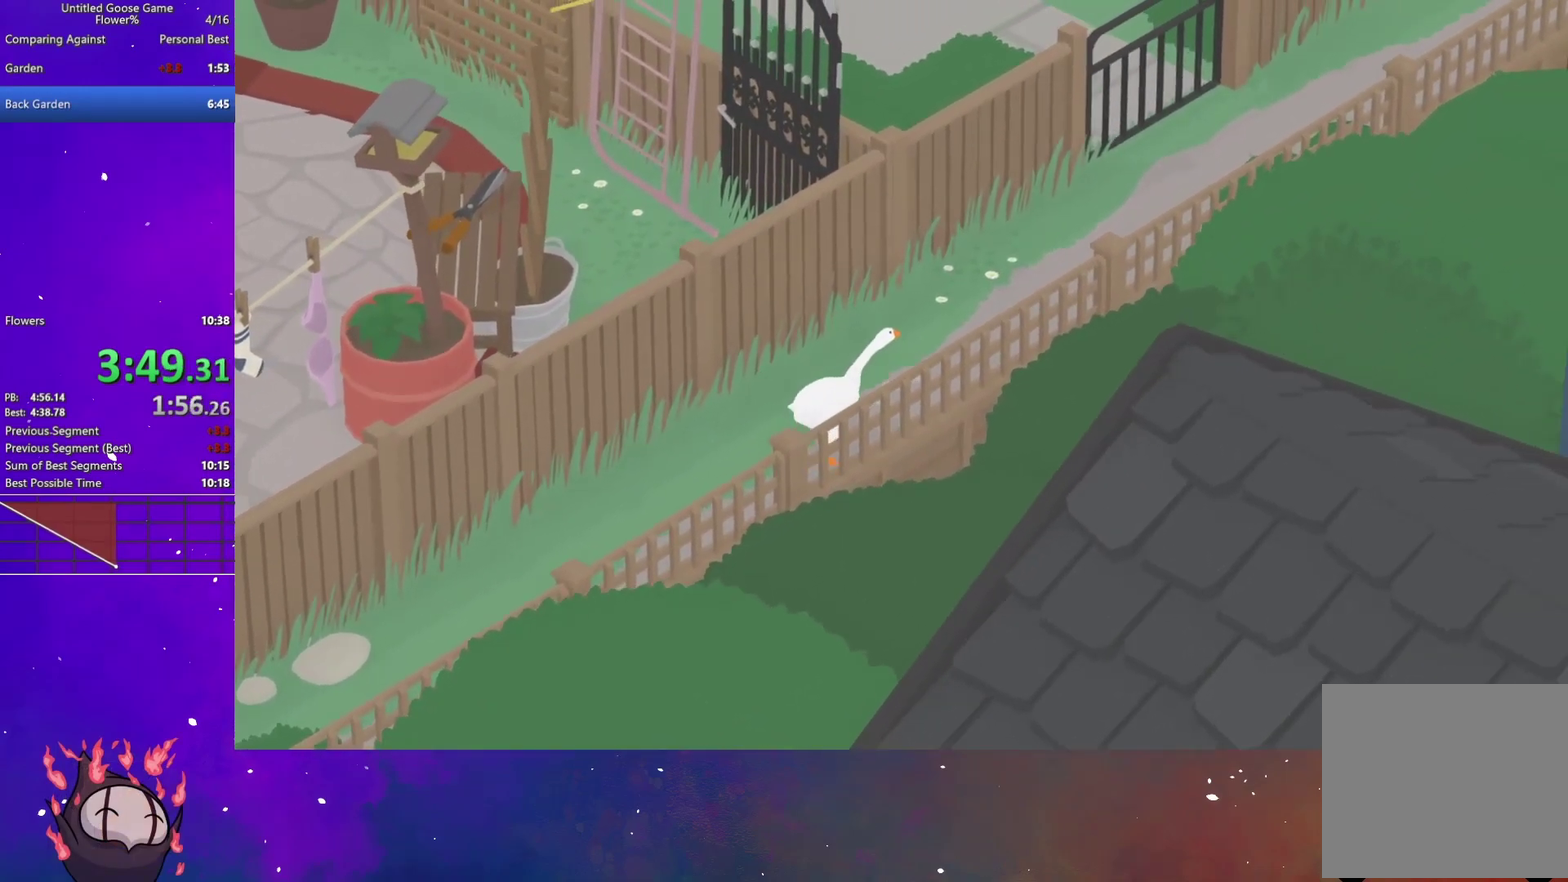
{"buttons": ["A"], "left_stick": "right", "right_stick": "center", "button_events": []}
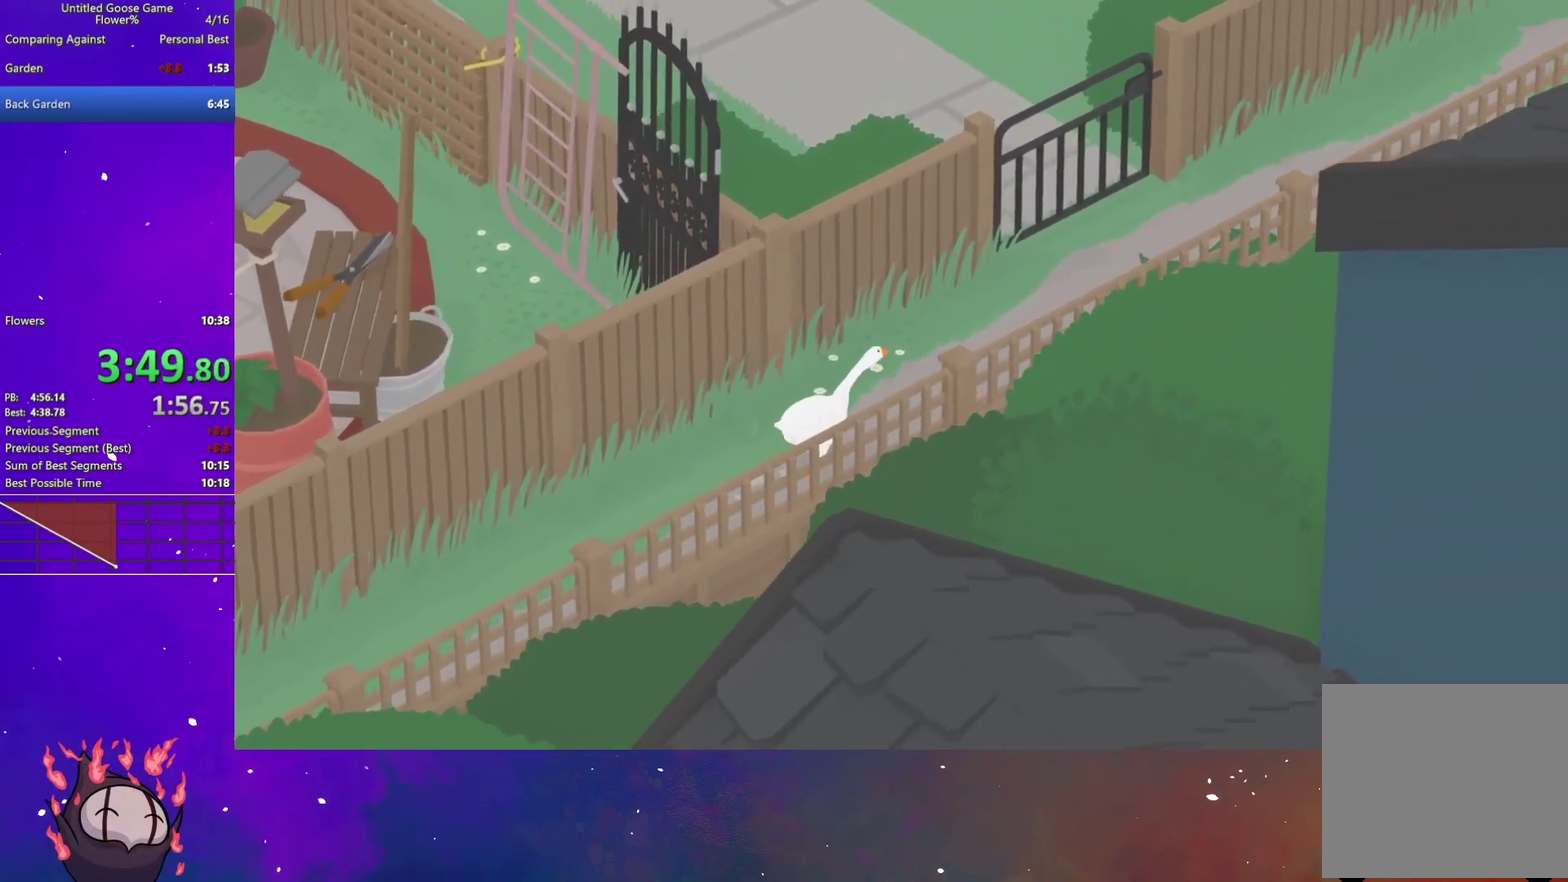
{"buttons": ["A"], "left_stick": "right", "right_stick": "center", "button_events": []}
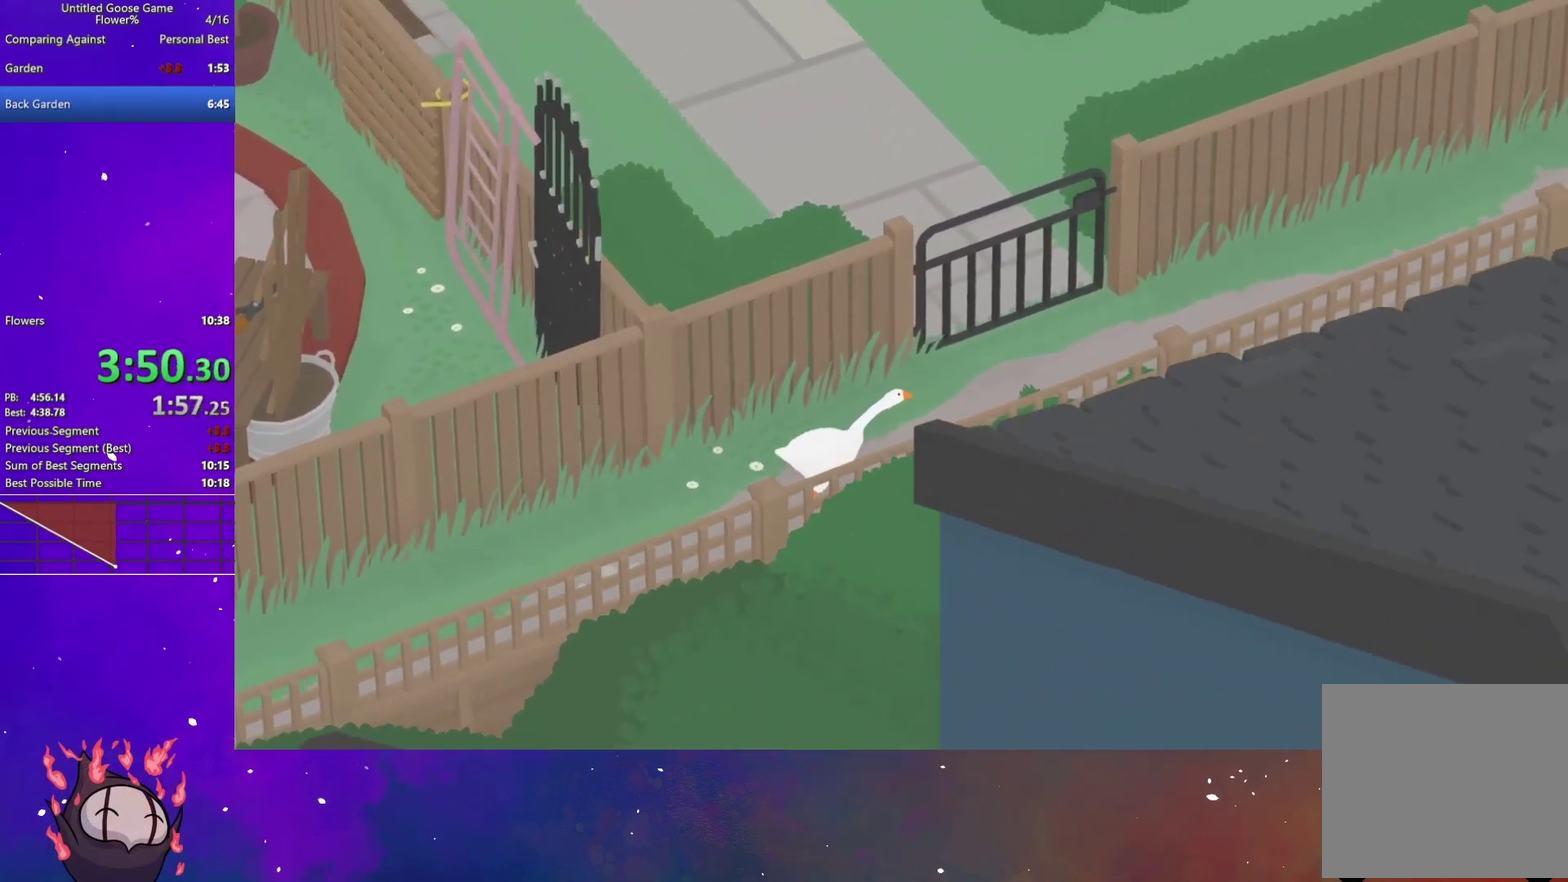
{"buttons": ["A"], "left_stick": "down-right", "right_stick": "center", "button_events": []}
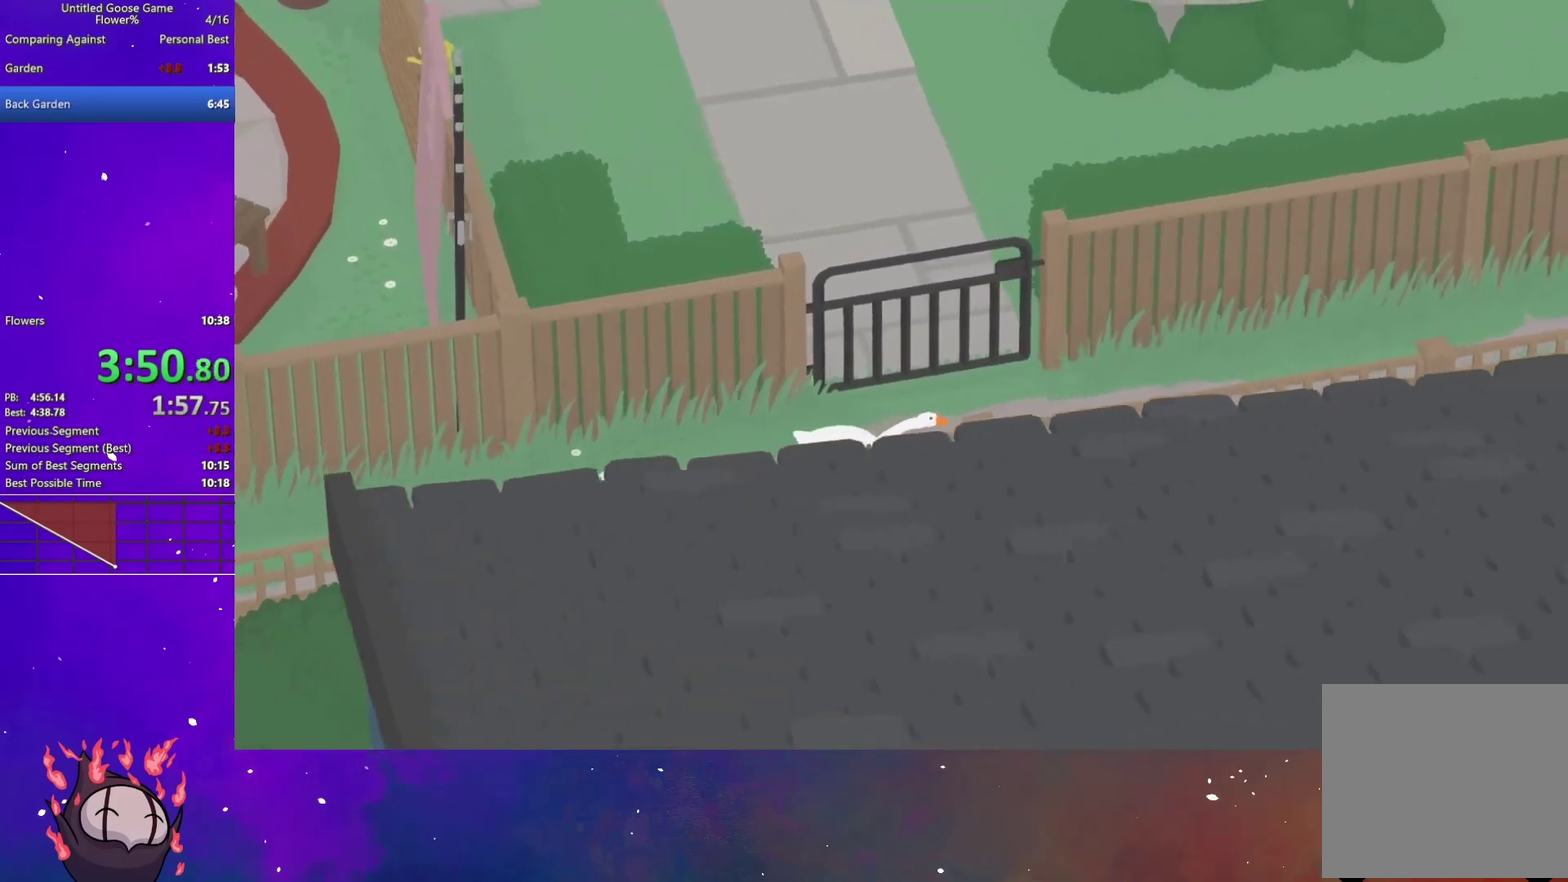
{"buttons": ["A"], "left_stick": "down-right", "right_stick": "center", "button_events": []}
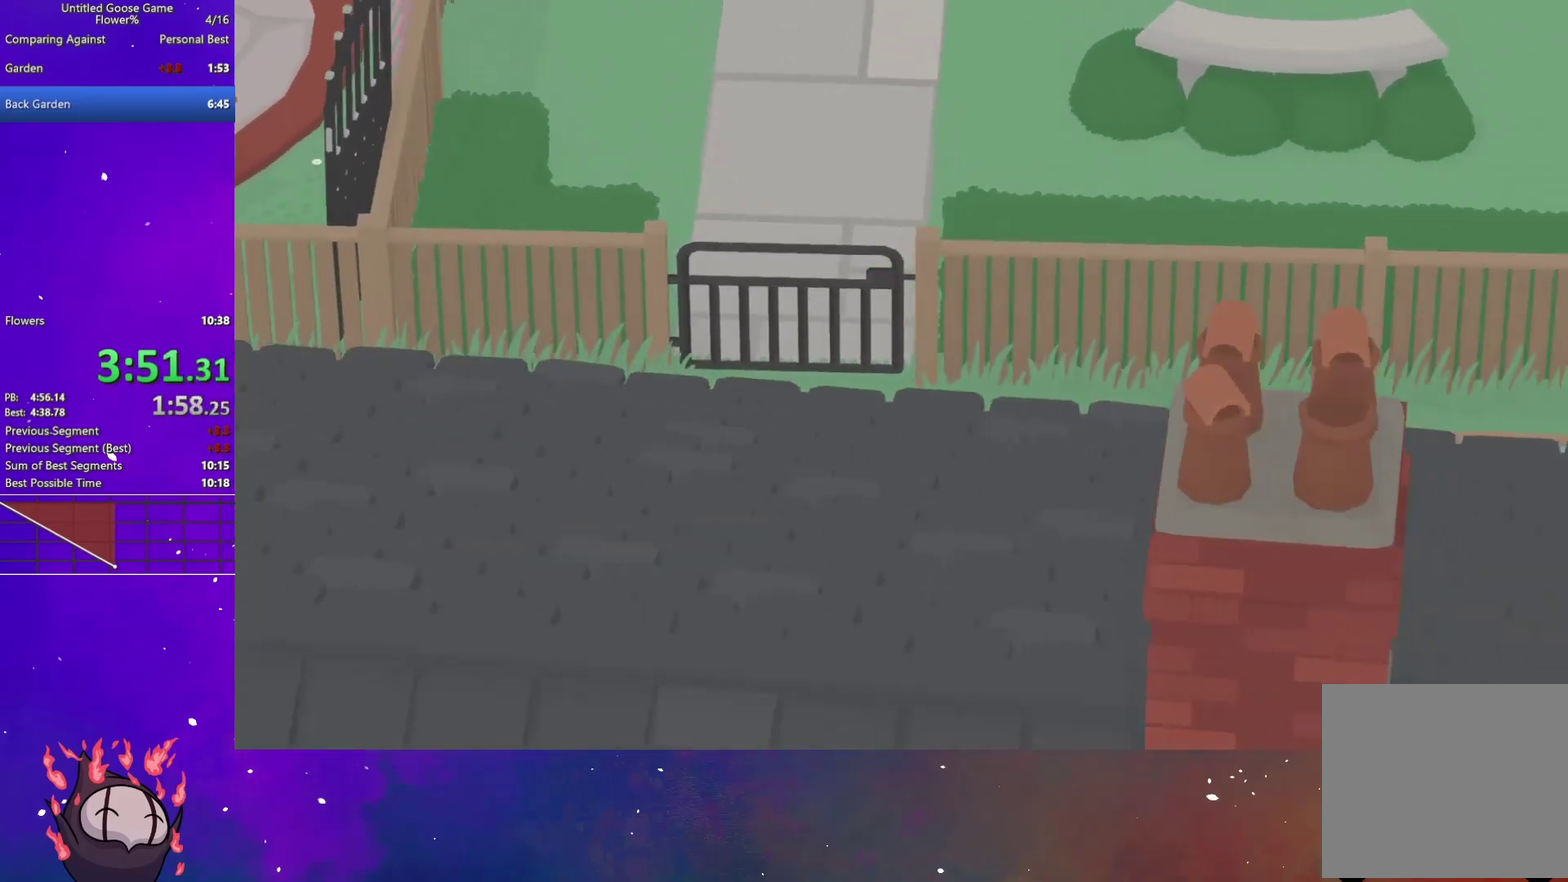
{"buttons": ["A"], "left_stick": "down-right", "right_stick": "center", "button_events": []}
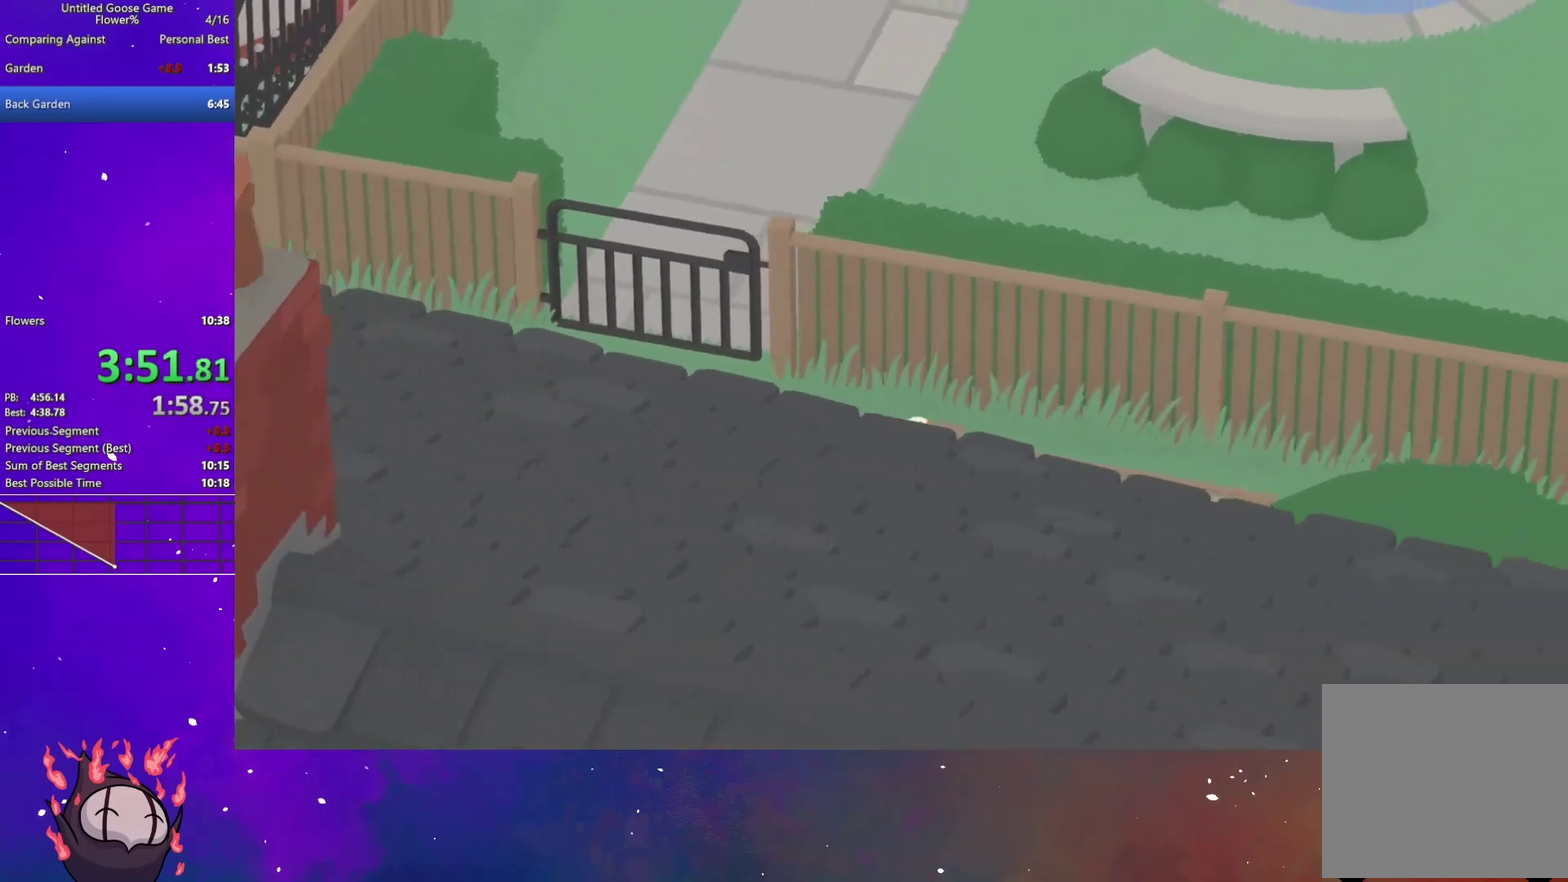
{"buttons": ["A"], "left_stick": "down-right", "right_stick": "center", "button_events": []}
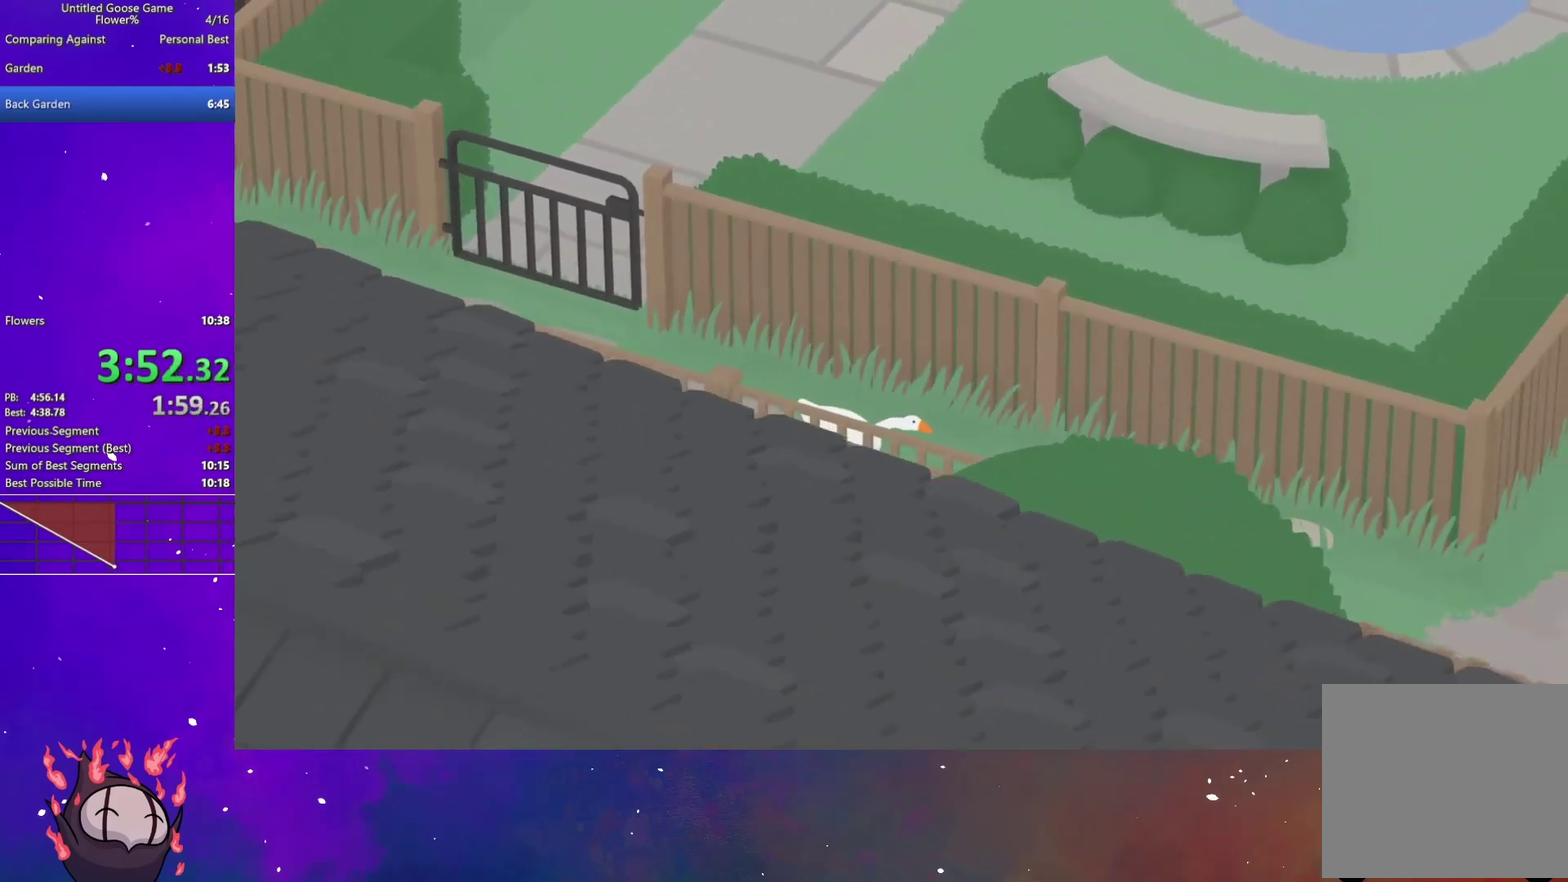
{"buttons": ["A"], "left_stick": "down-right", "right_stick": "center", "button_events": []}
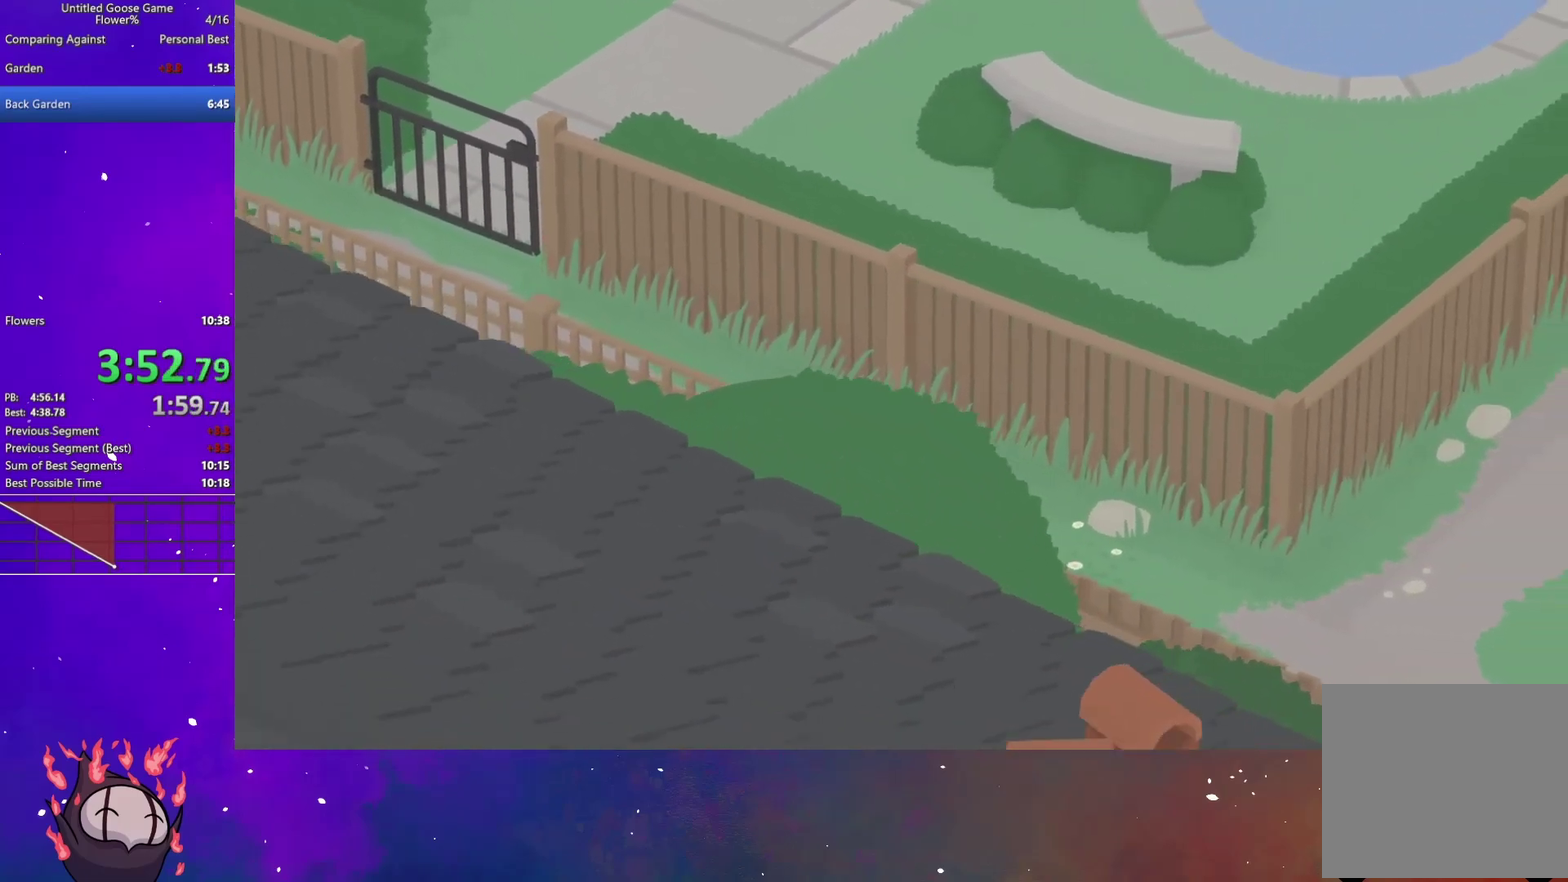
{"buttons": ["A"], "left_stick": "down-right", "right_stick": "center", "button_events": []}
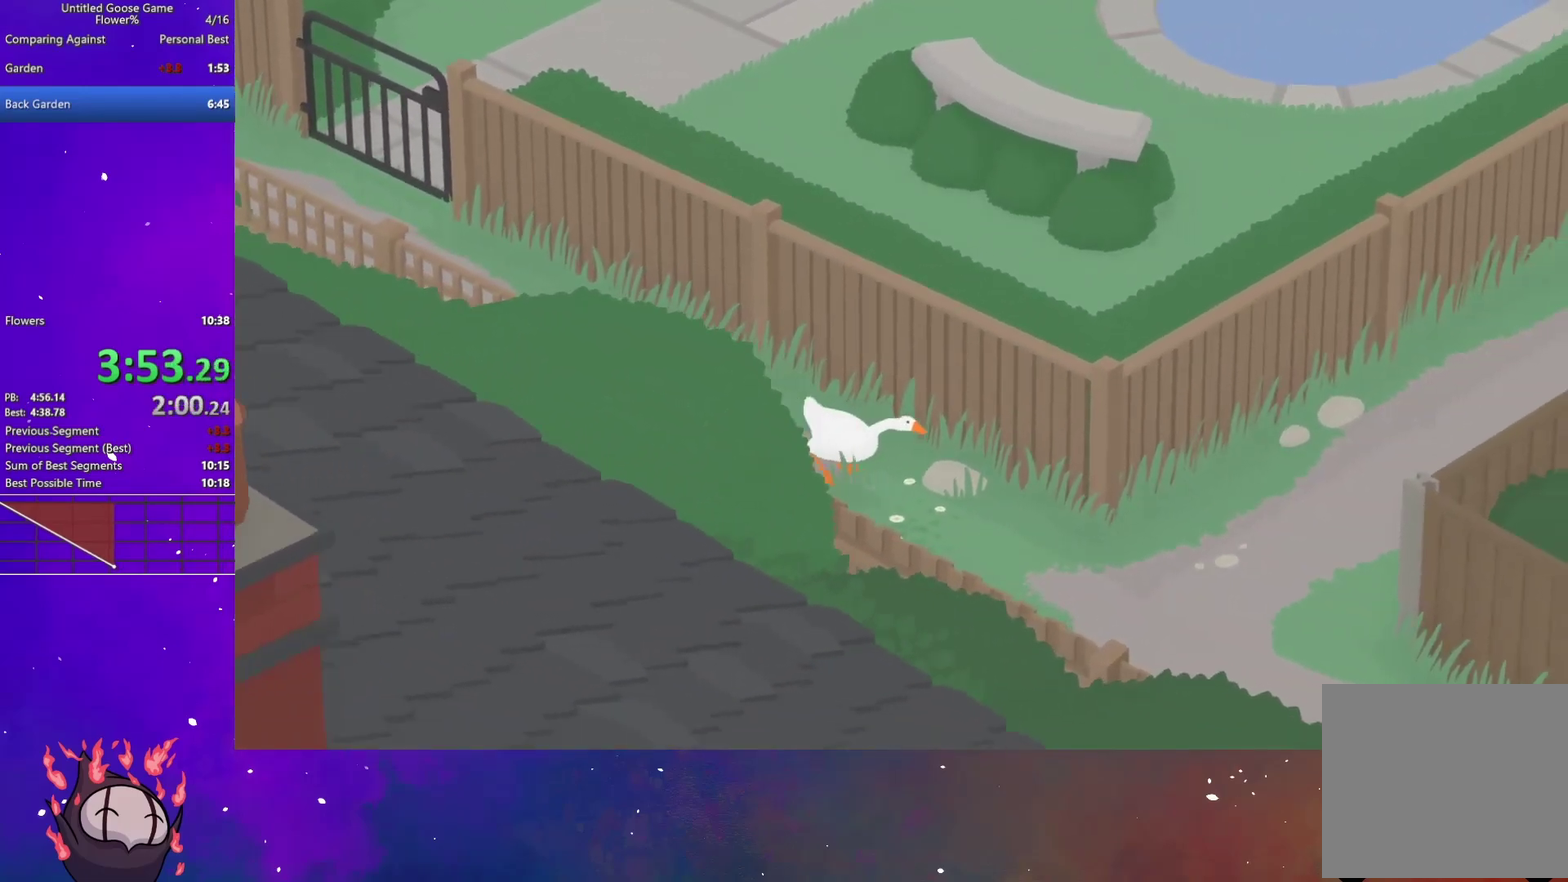
{"buttons": ["A"], "left_stick": "down-right", "right_stick": "center", "button_events": []}
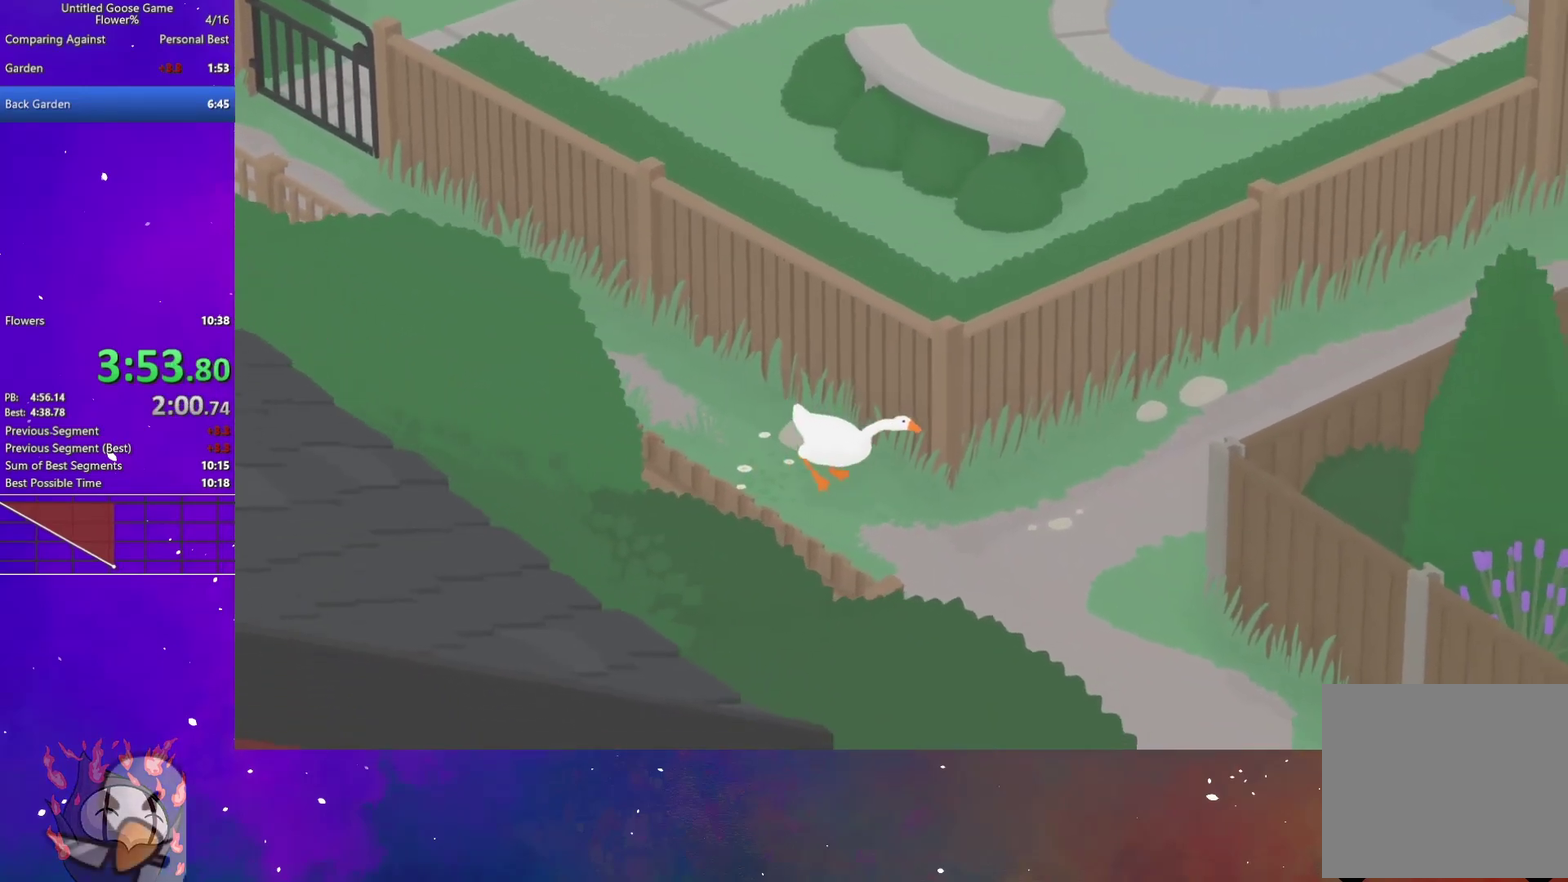
{"buttons": ["A"], "left_stick": "right", "right_stick": "center", "button_events": [[233, "A", "up"], [400, "A", "down"]]}
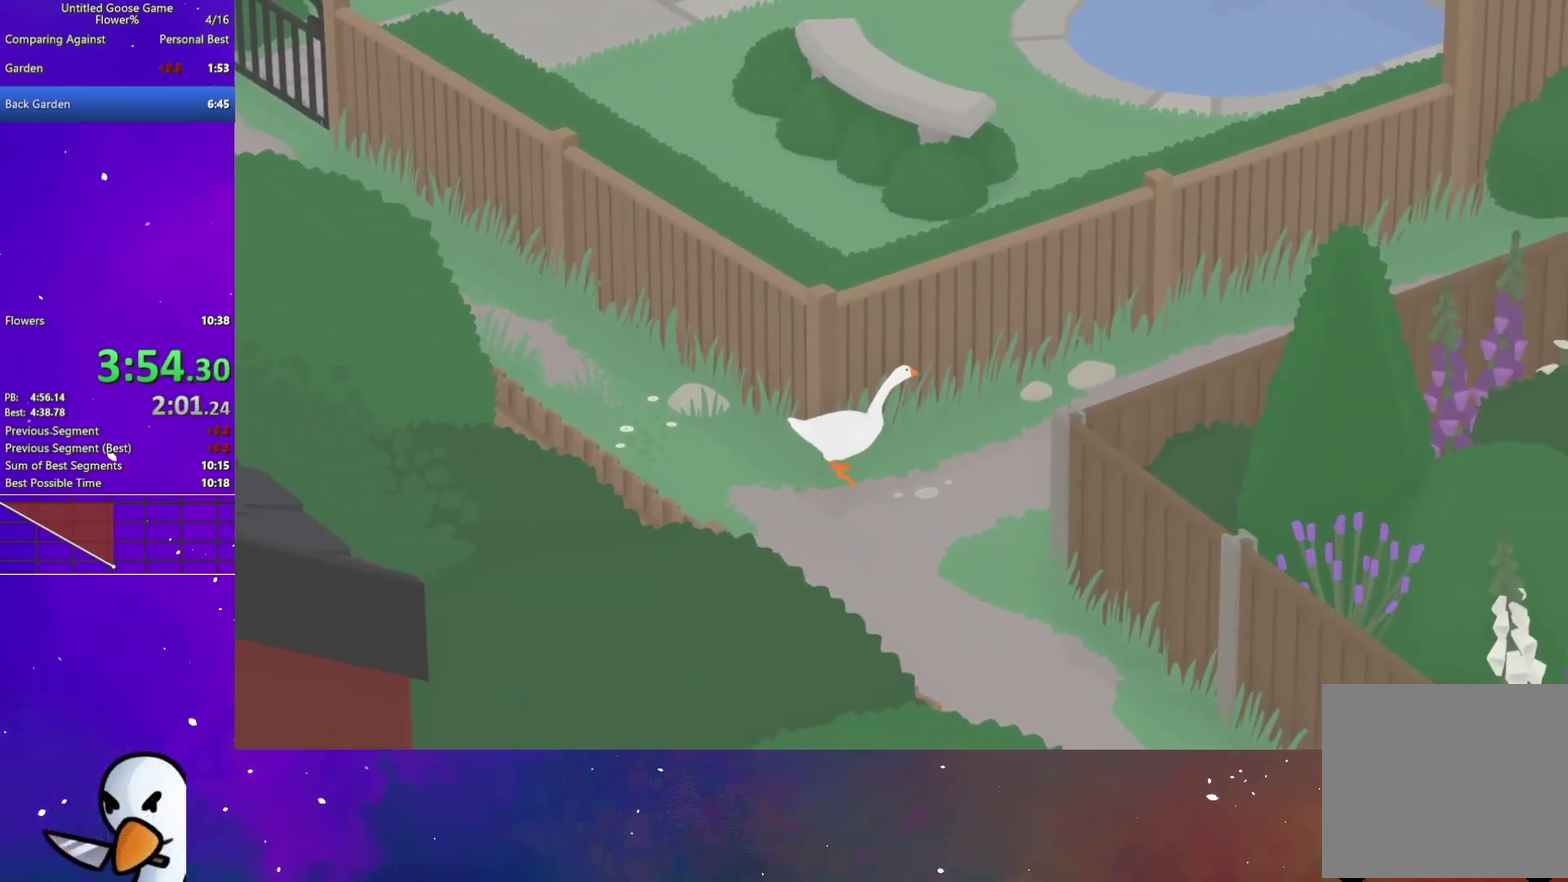
{"buttons": ["A"], "left_stick": "right", "right_stick": "center", "button_events": []}
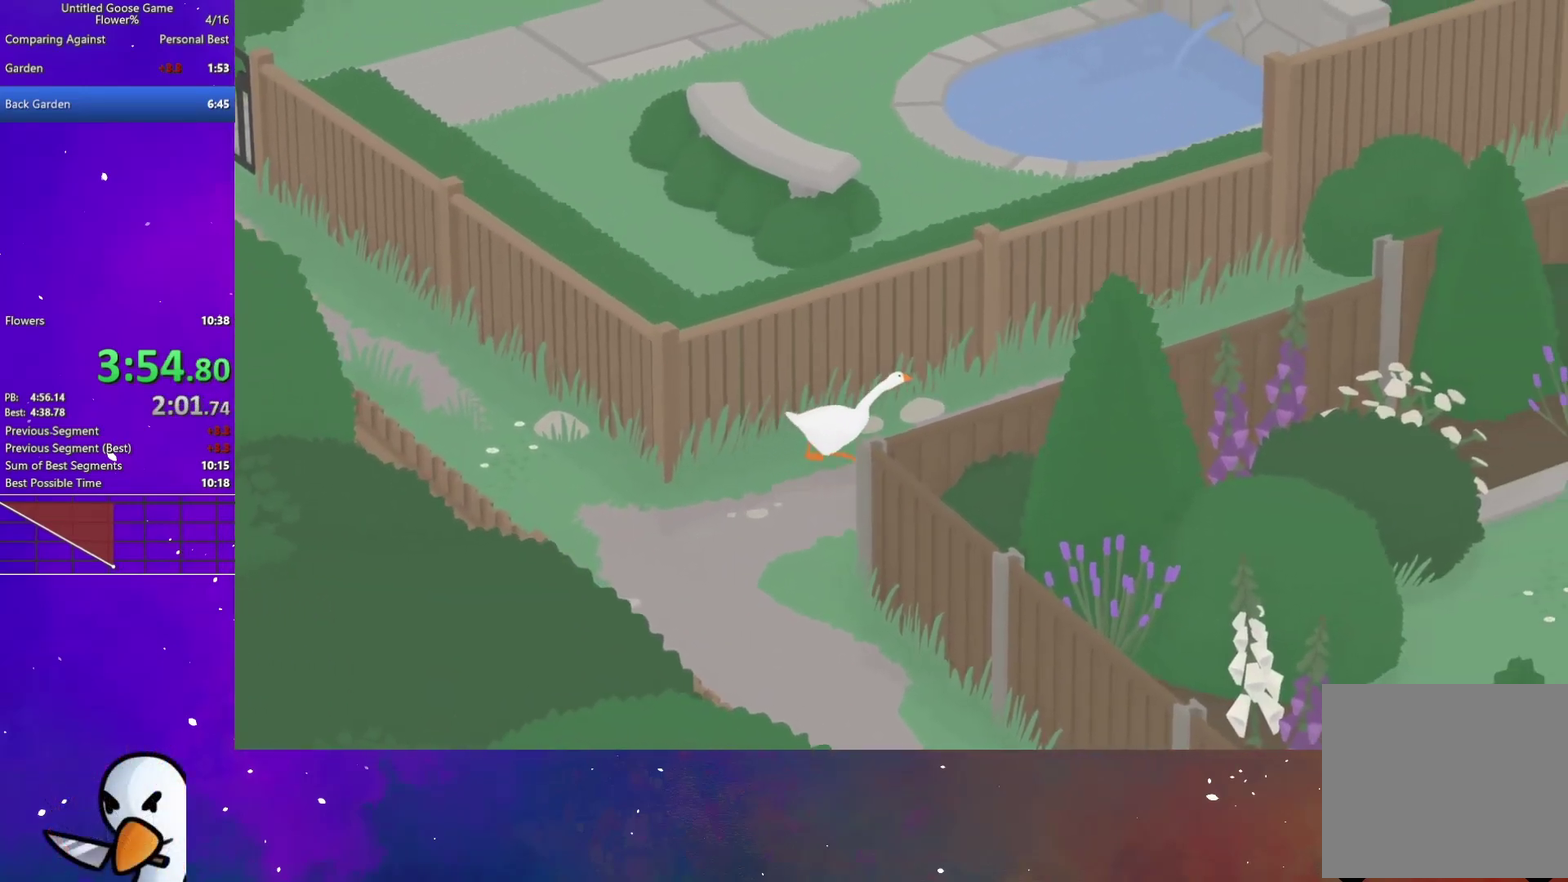
{"buttons": ["A"], "left_stick": "right", "right_stick": "center", "button_events": []}
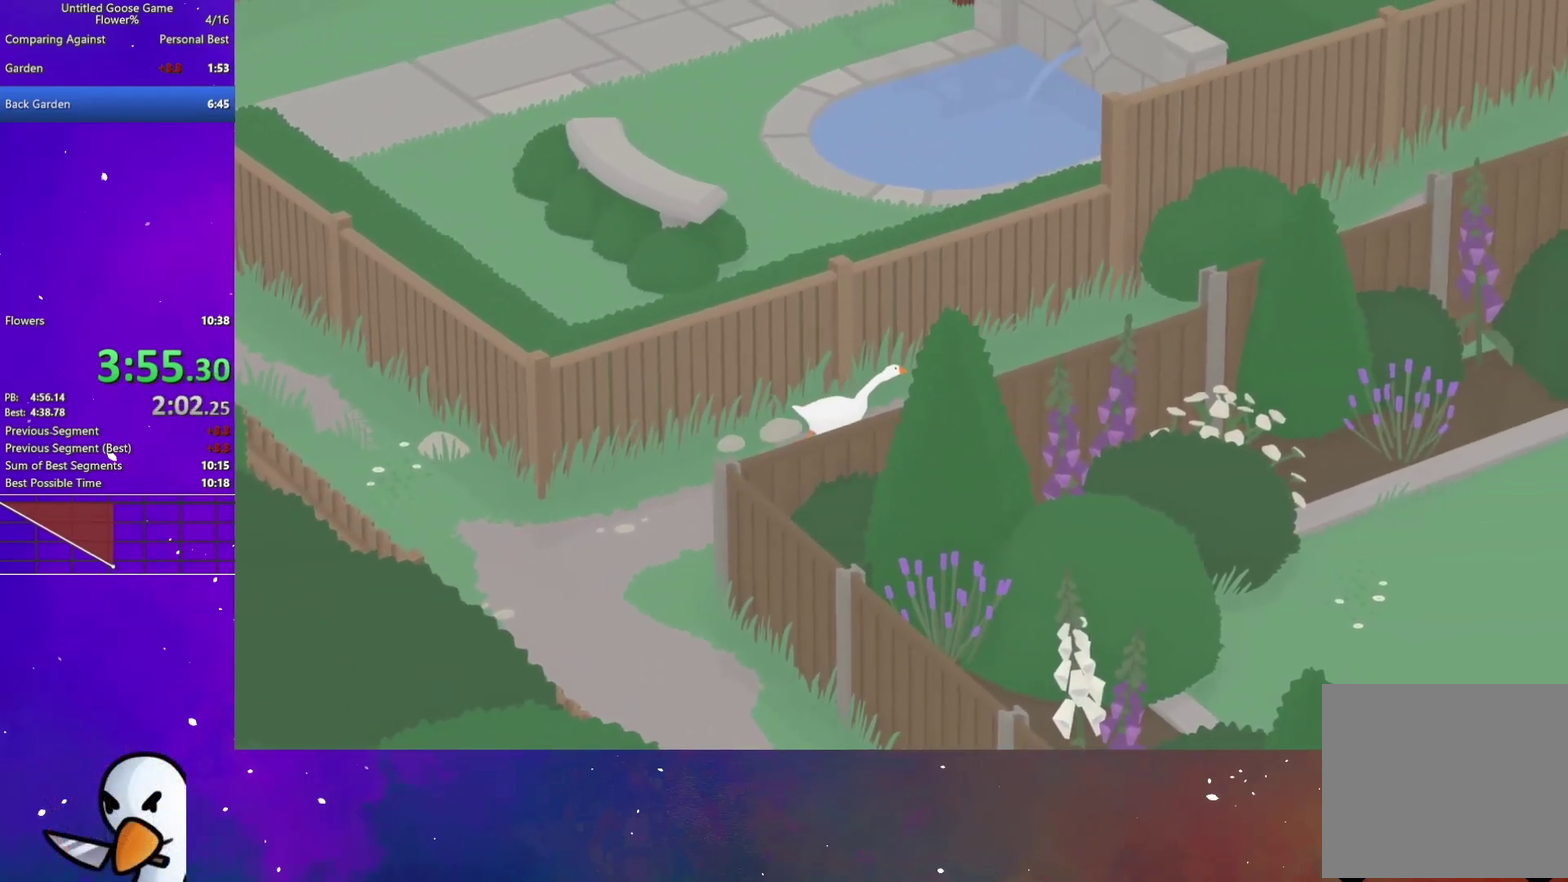
{"buttons": ["A"], "left_stick": "right", "right_stick": "center", "button_events": []}
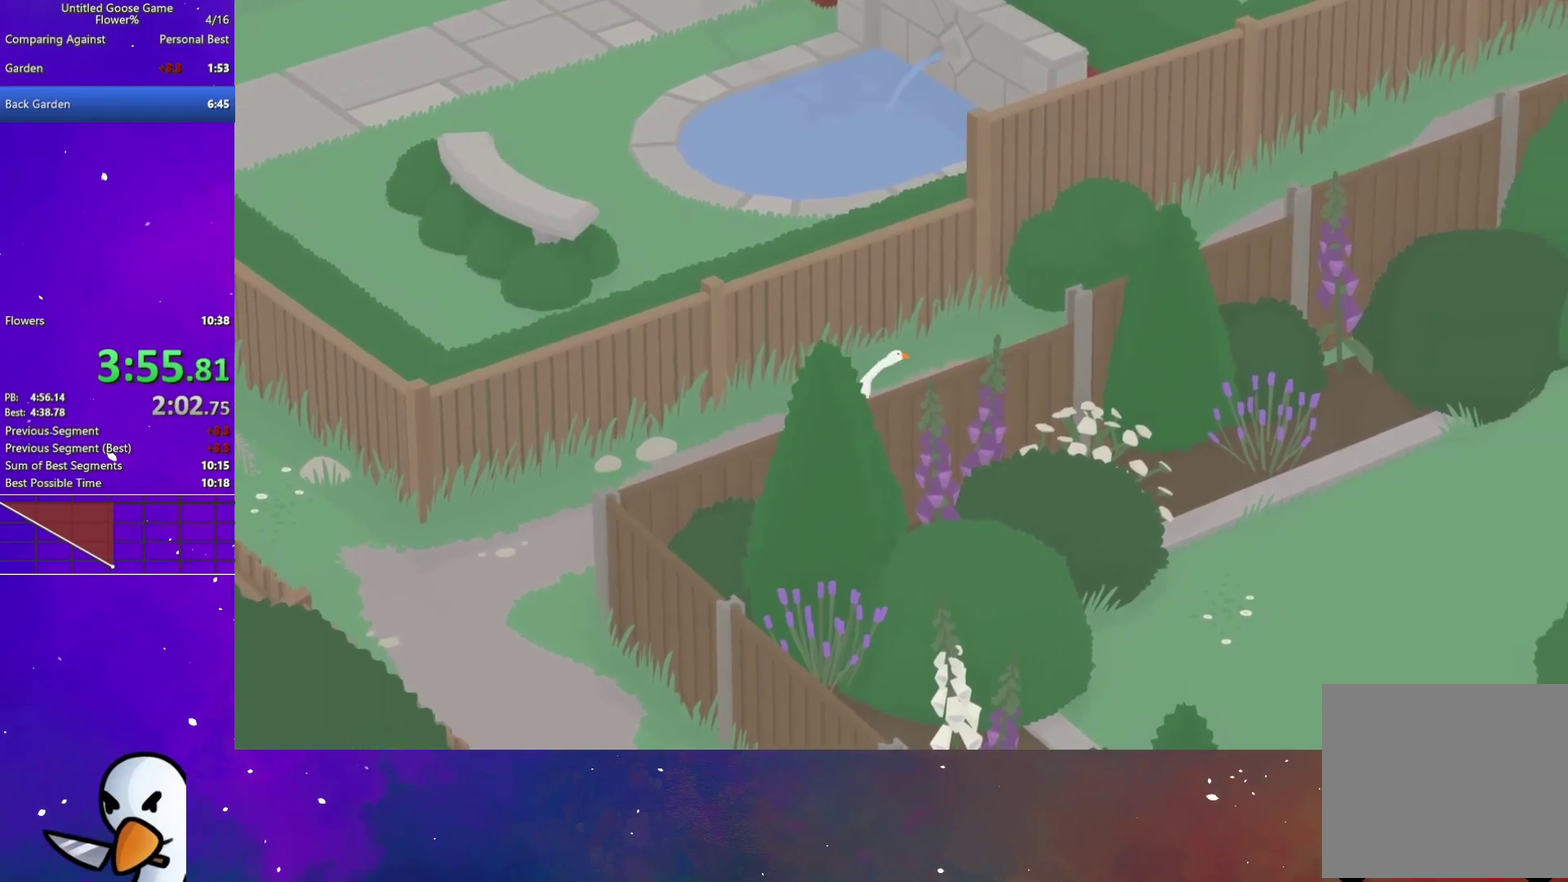
{"buttons": ["A"], "left_stick": "right", "right_stick": "center", "button_events": []}
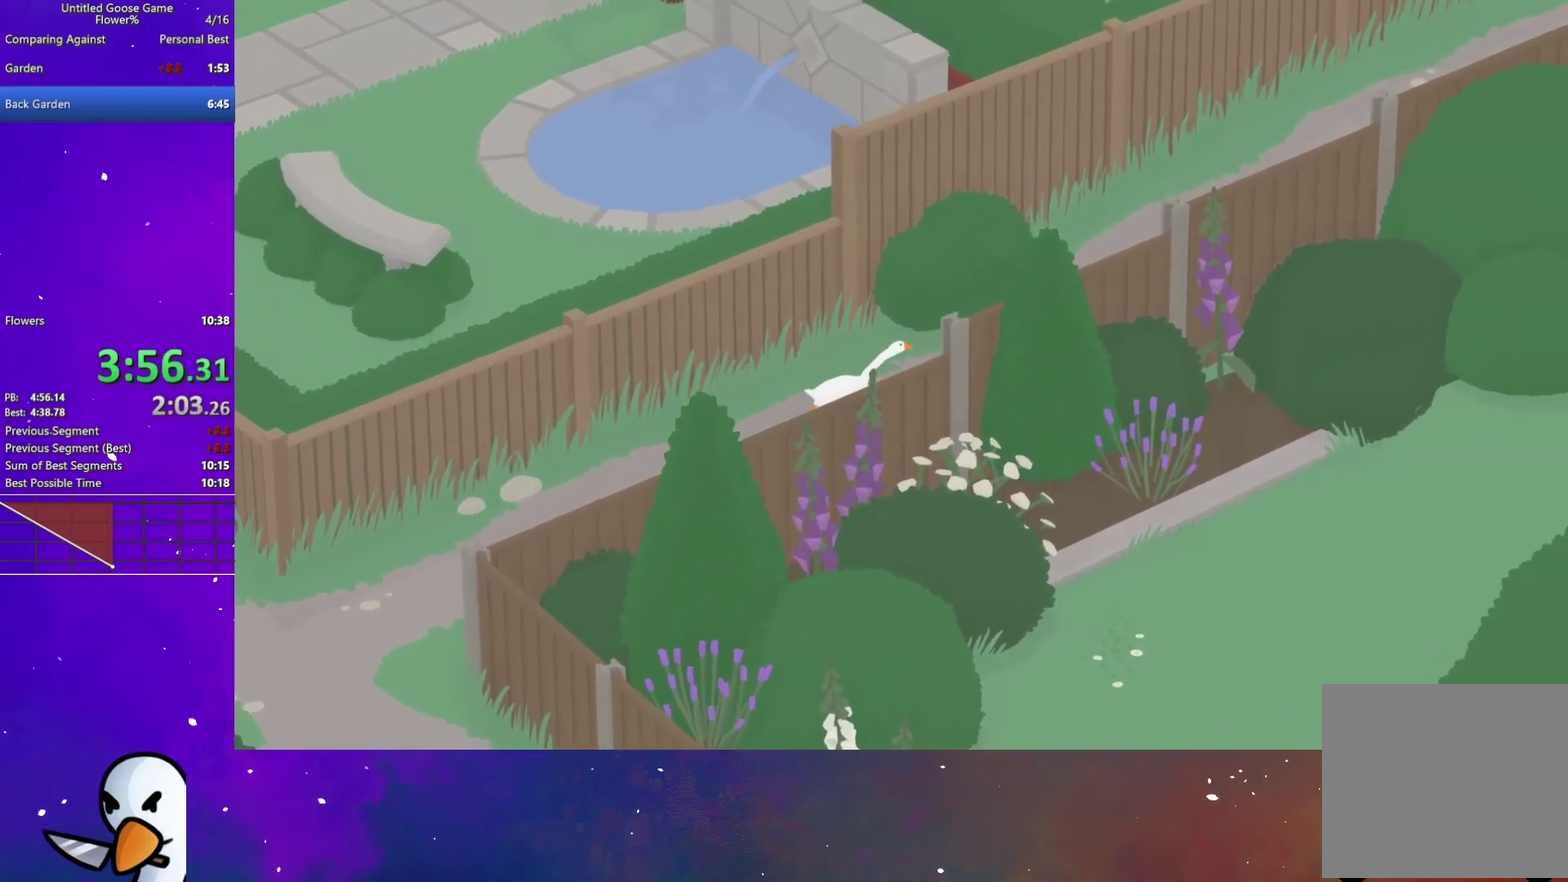
{"buttons": ["A"], "left_stick": "right", "right_stick": "center", "button_events": []}
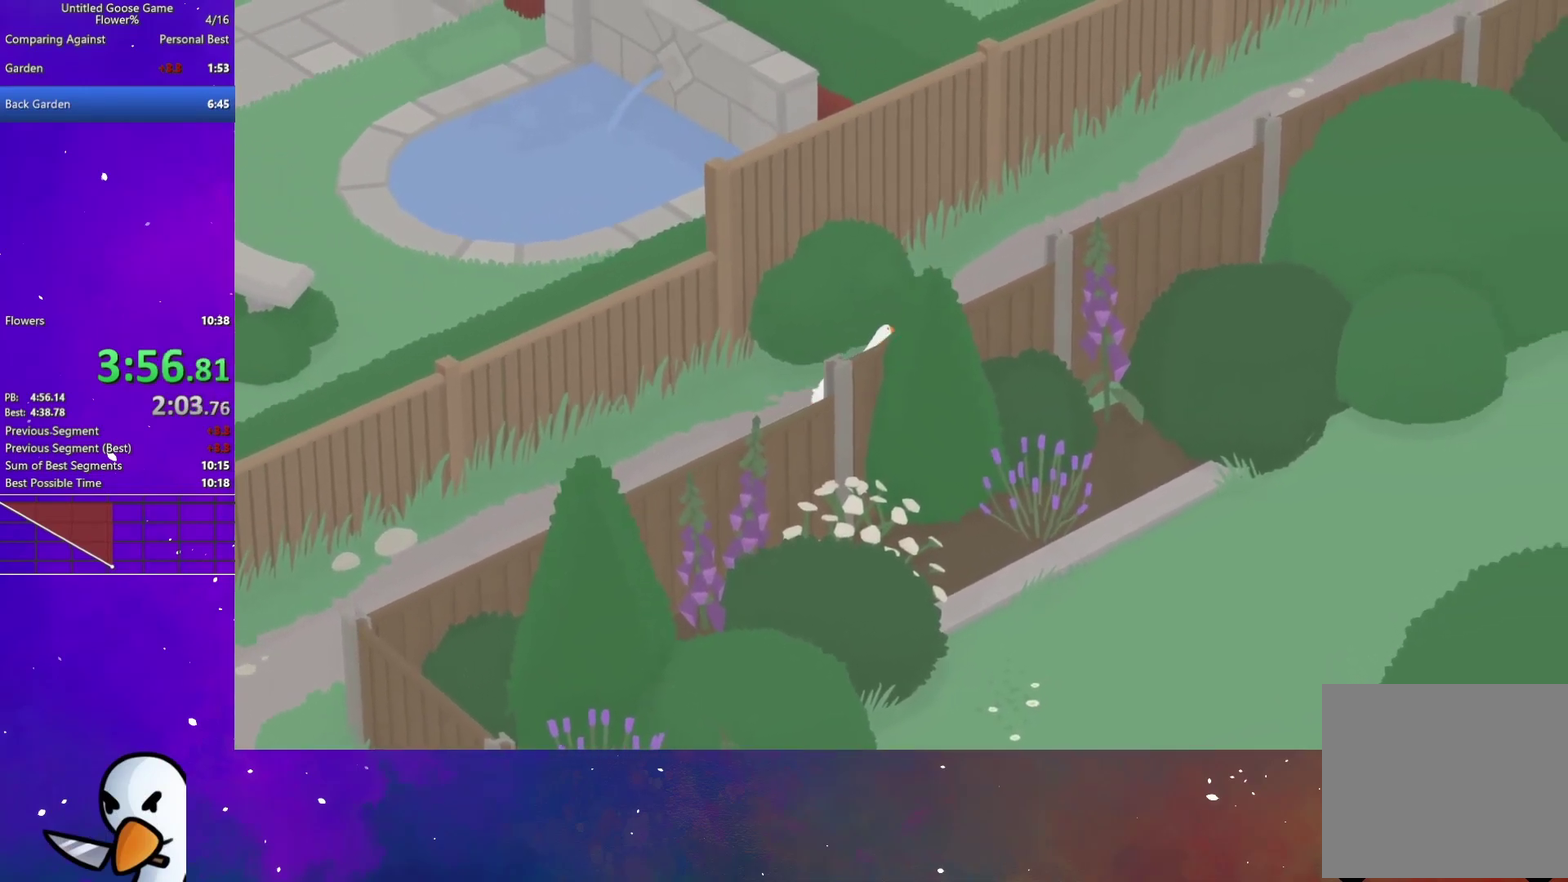
{"buttons": ["A"], "left_stick": "right", "right_stick": "center", "button_events": []}
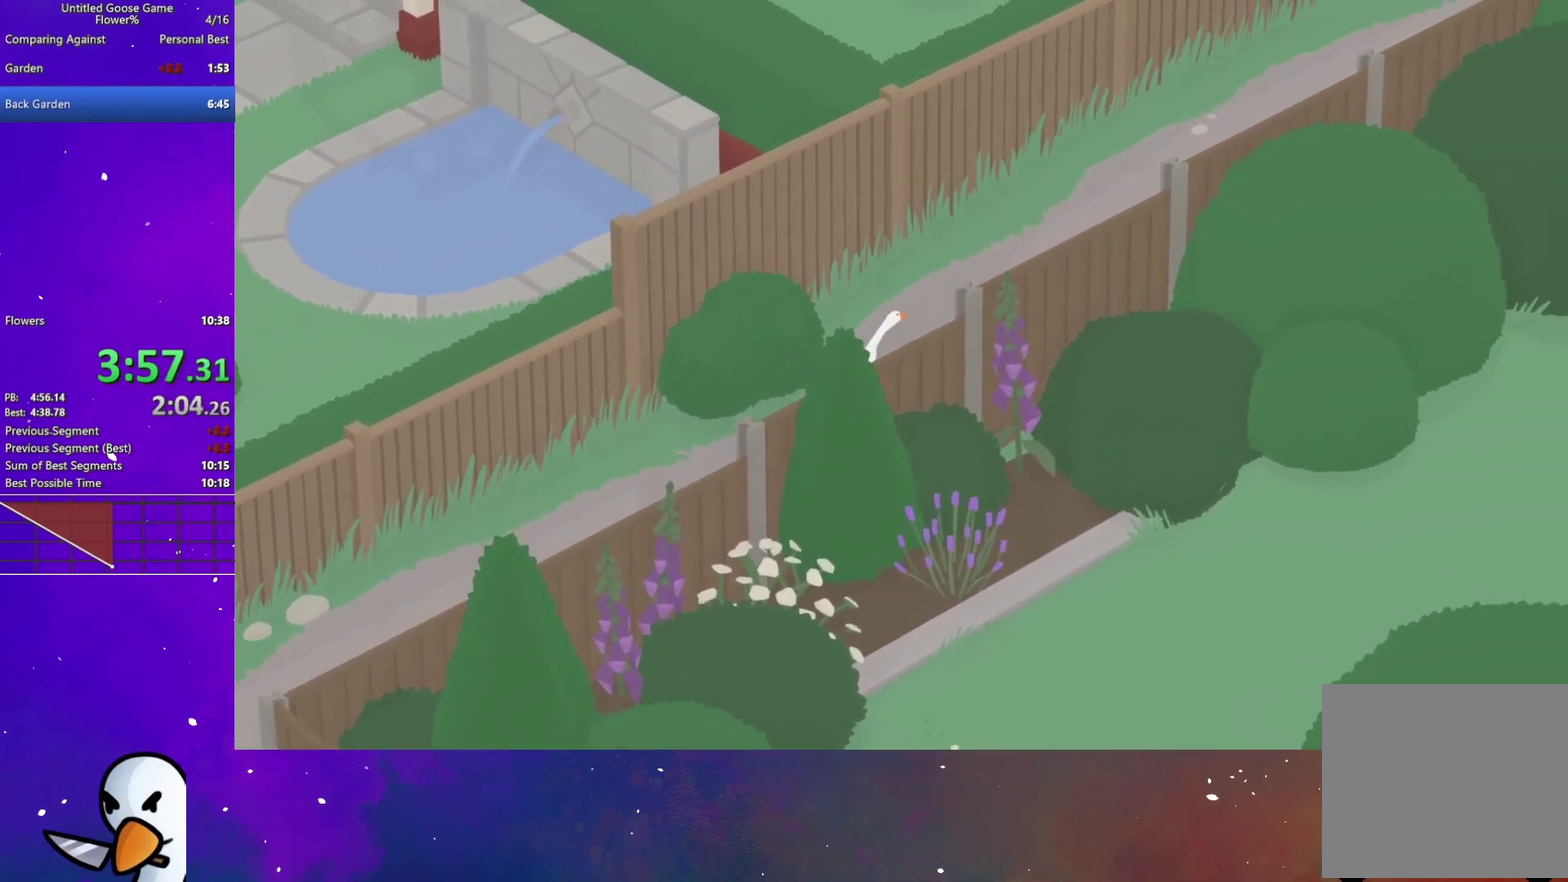
{"buttons": ["A"], "left_stick": "right", "right_stick": "center", "button_events": []}
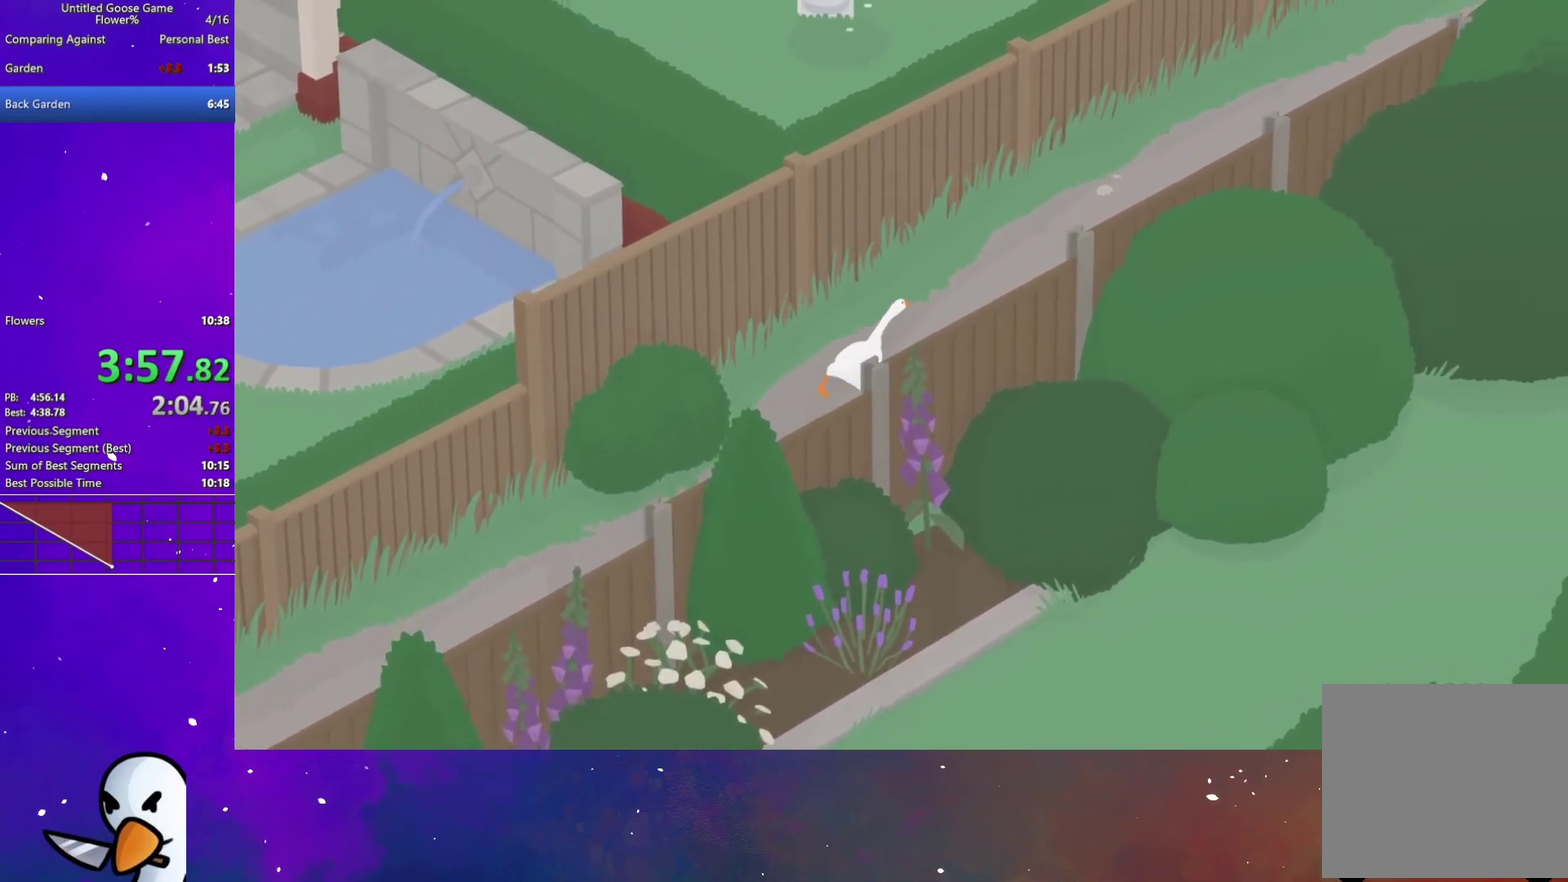
{"buttons": ["A"], "left_stick": "right", "right_stick": "center", "button_events": []}
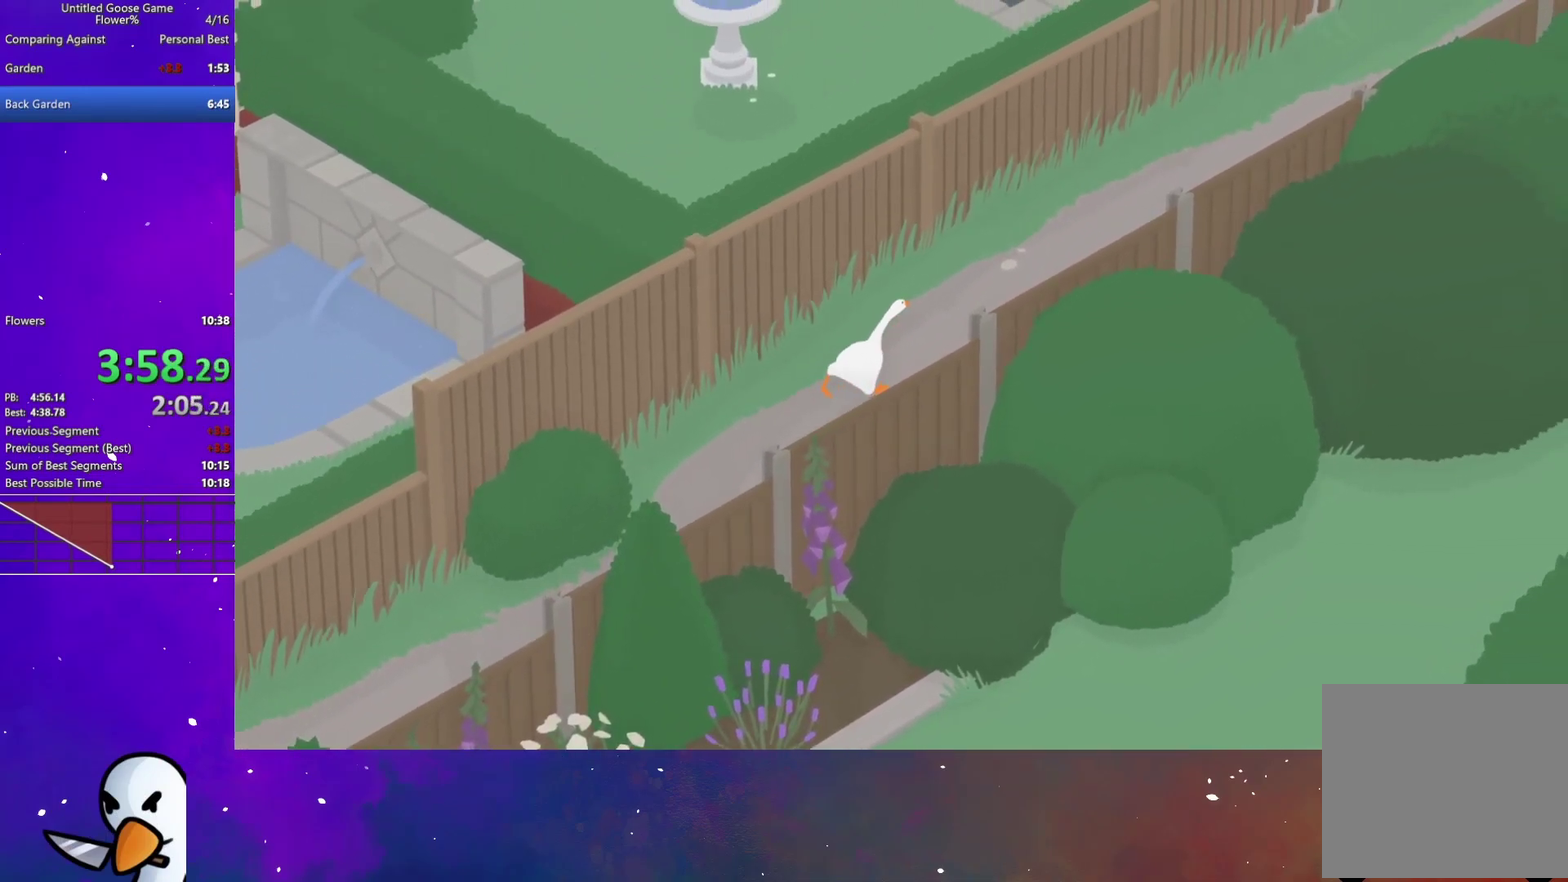
{"buttons": ["A"], "left_stick": "right", "right_stick": "center", "button_events": []}
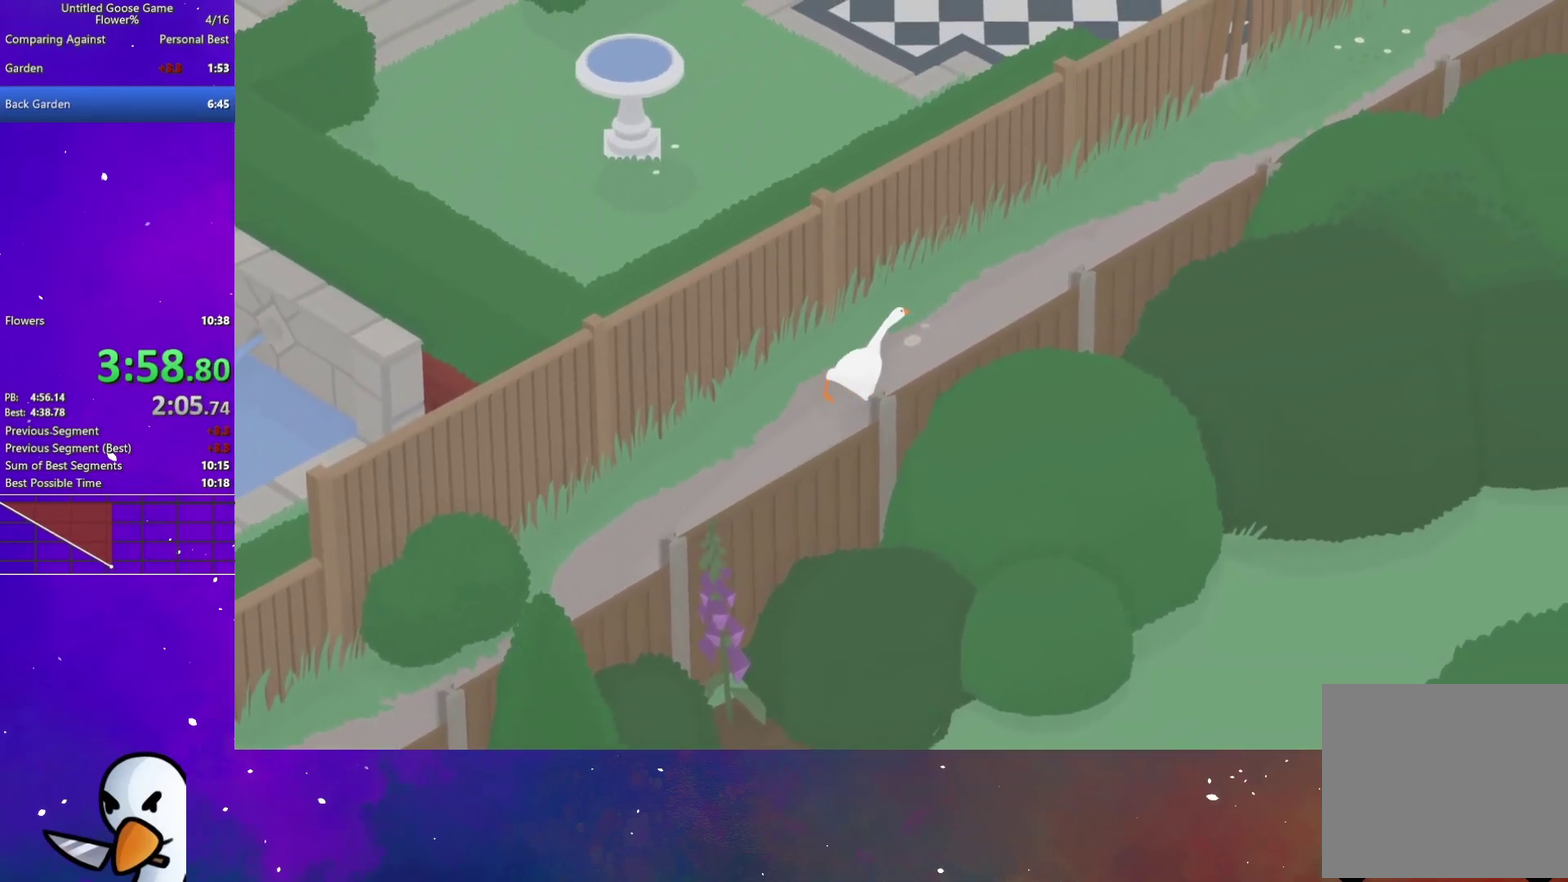
{"buttons": ["A"], "left_stick": "right", "right_stick": "center", "button_events": []}
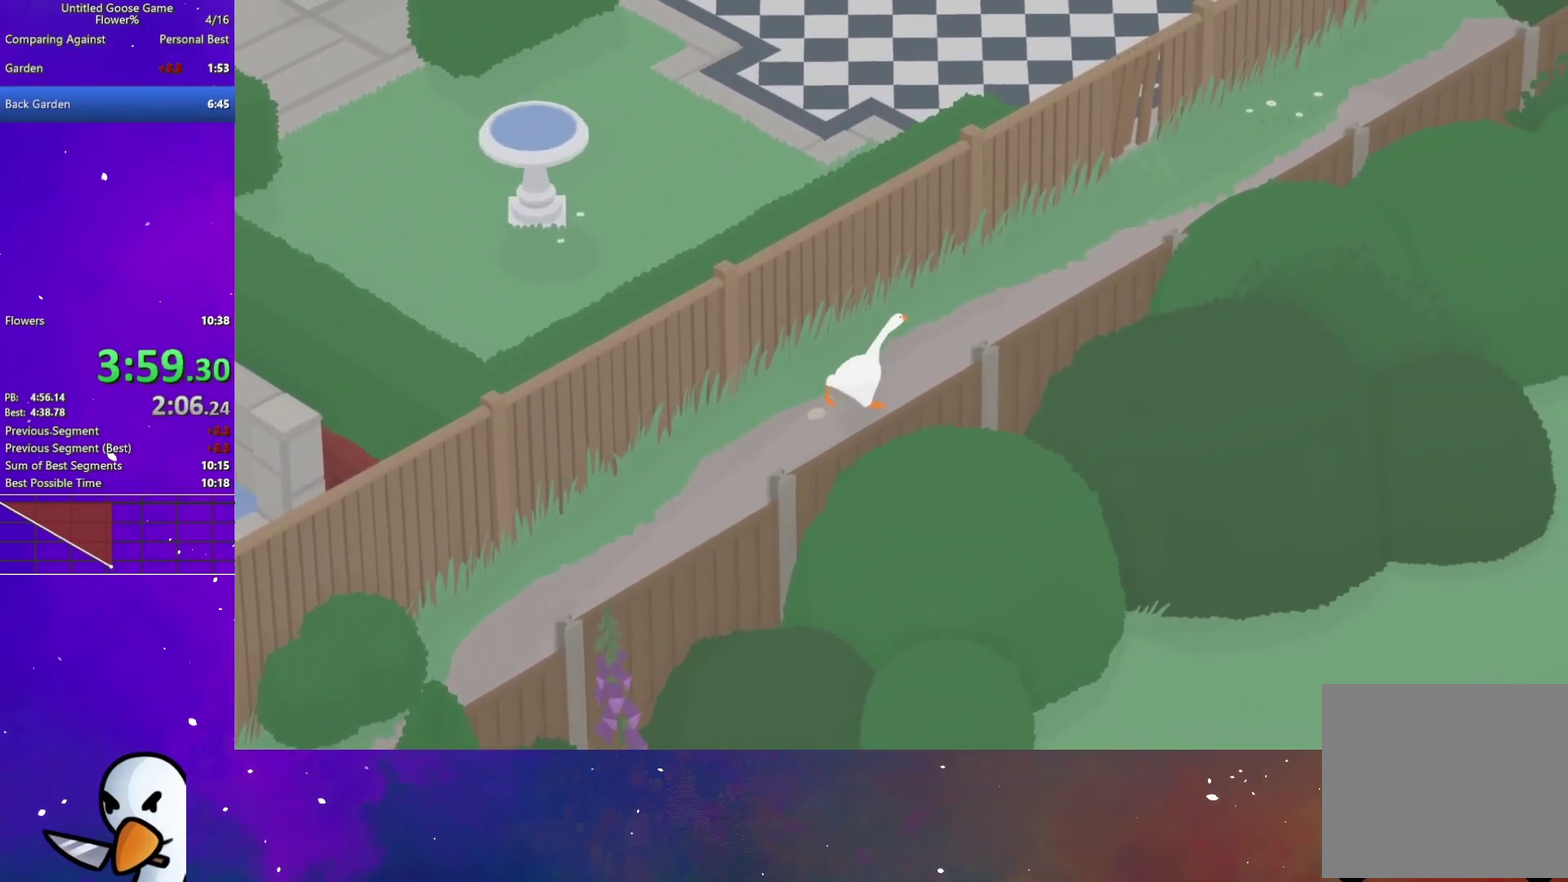
{"buttons": ["A"], "left_stick": "right", "right_stick": "center", "button_events": []}
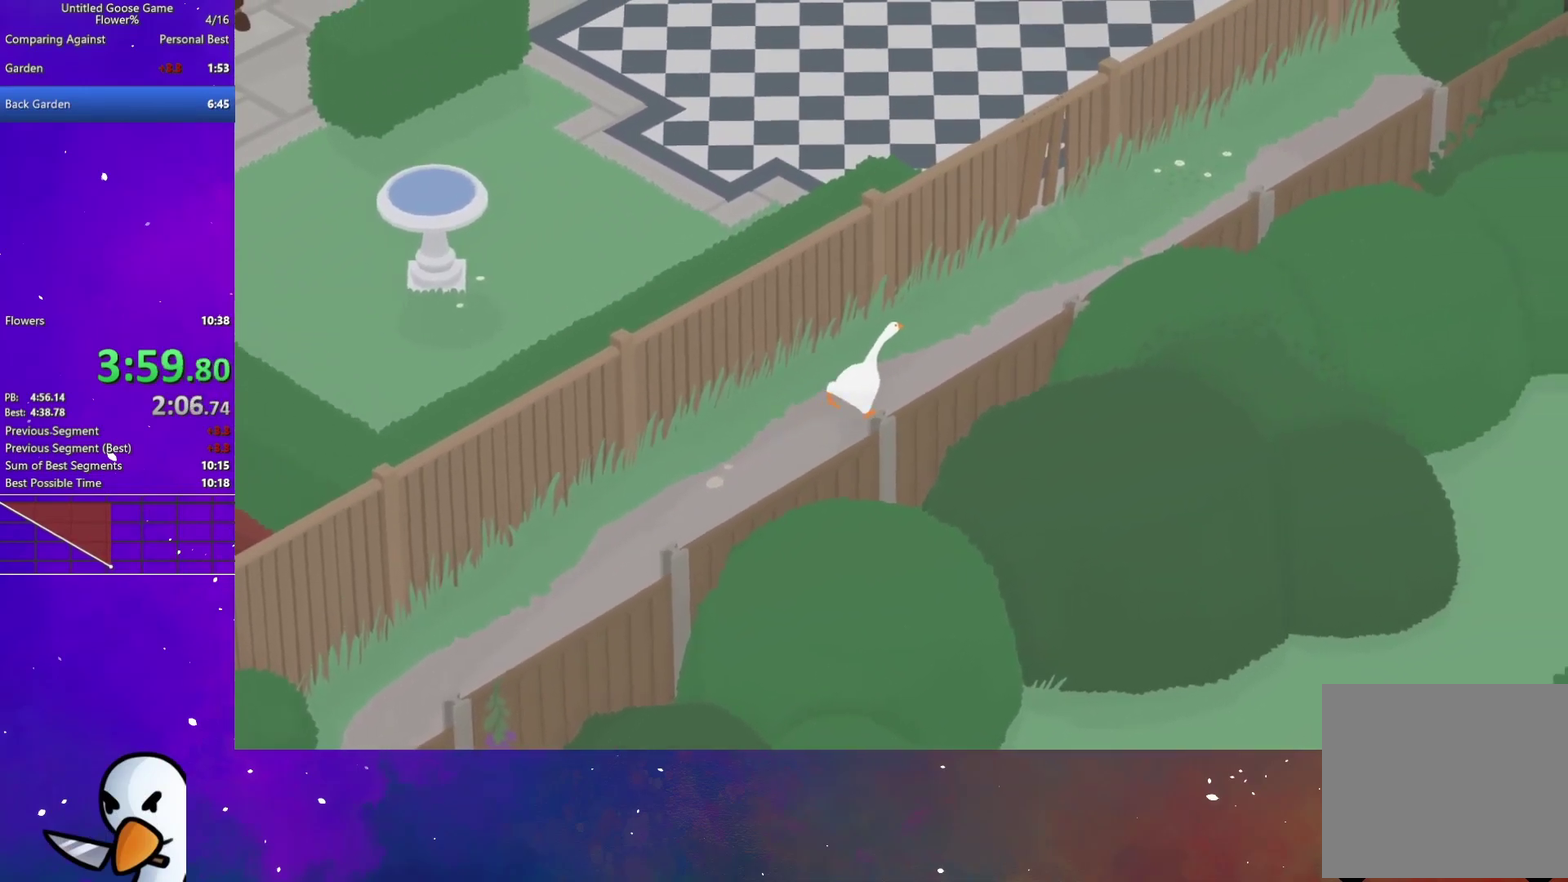
{"buttons": ["A"], "left_stick": "right", "right_stick": "center", "button_events": []}
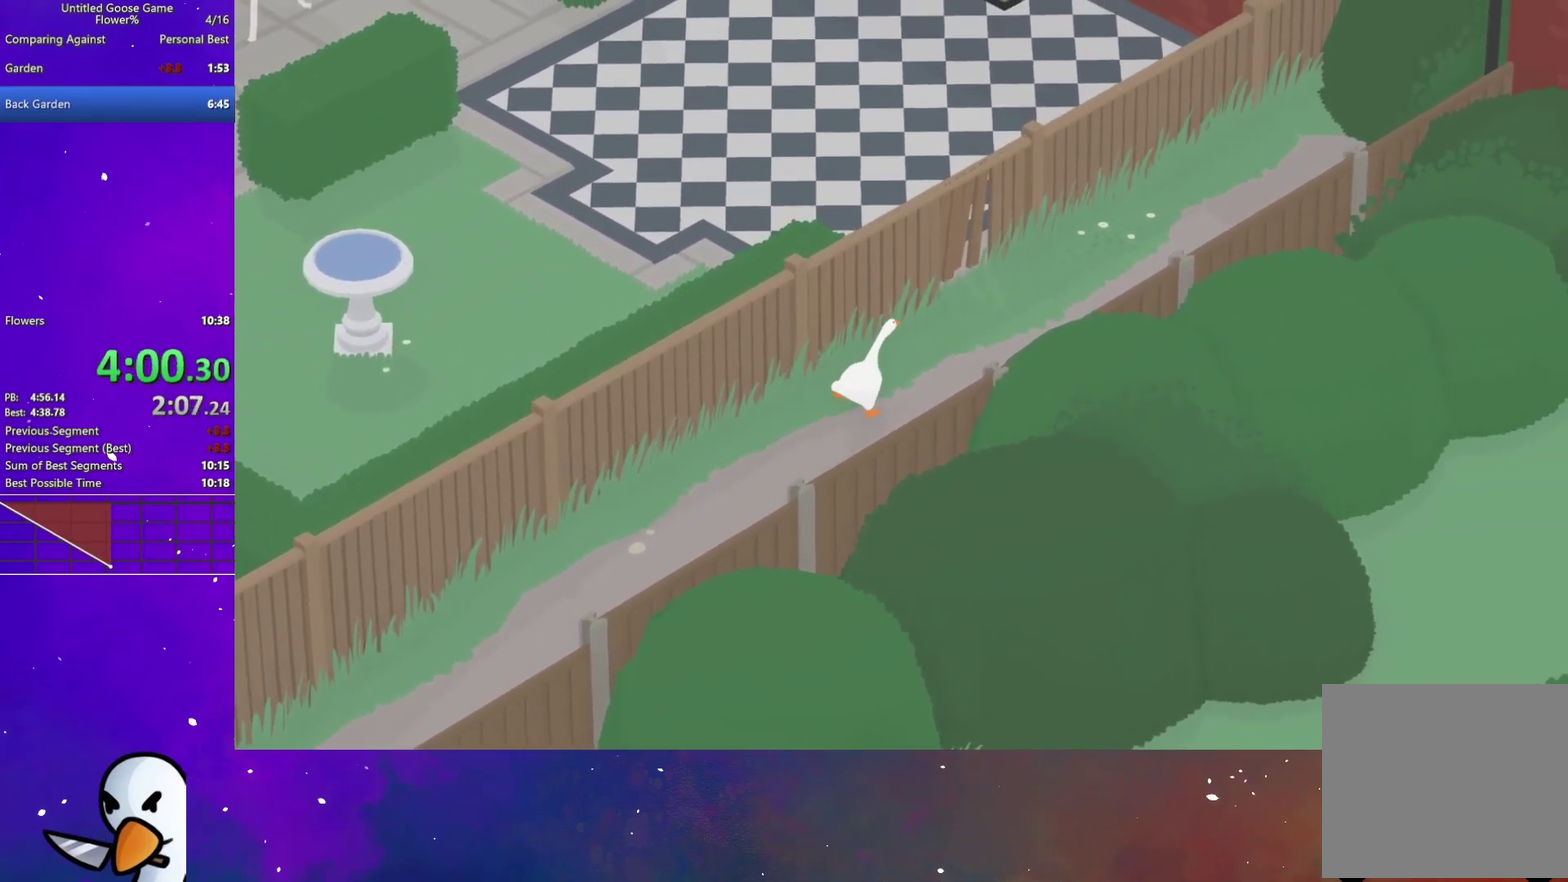
{"buttons": ["A"], "left_stick": "center", "right_stick": "center", "button_events": []}
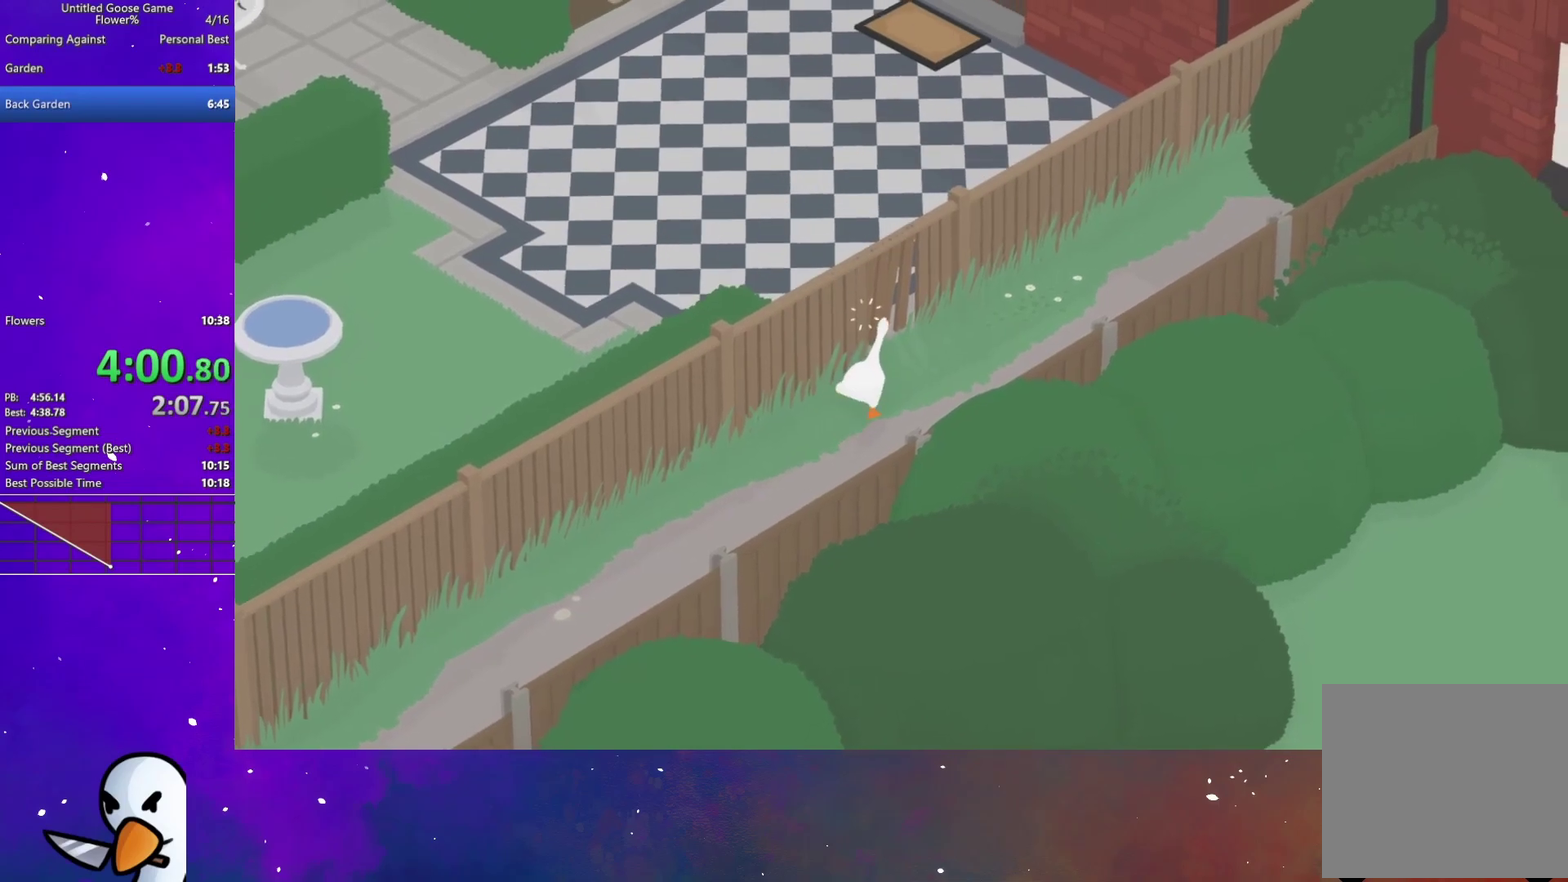
{"buttons": ["A"], "left_stick": "down-left", "right_stick": "center", "button_events": [[33, "L2", "down"], [67, "A", "up"], [317, "A", "down"], [367, "L2", "up"]]}
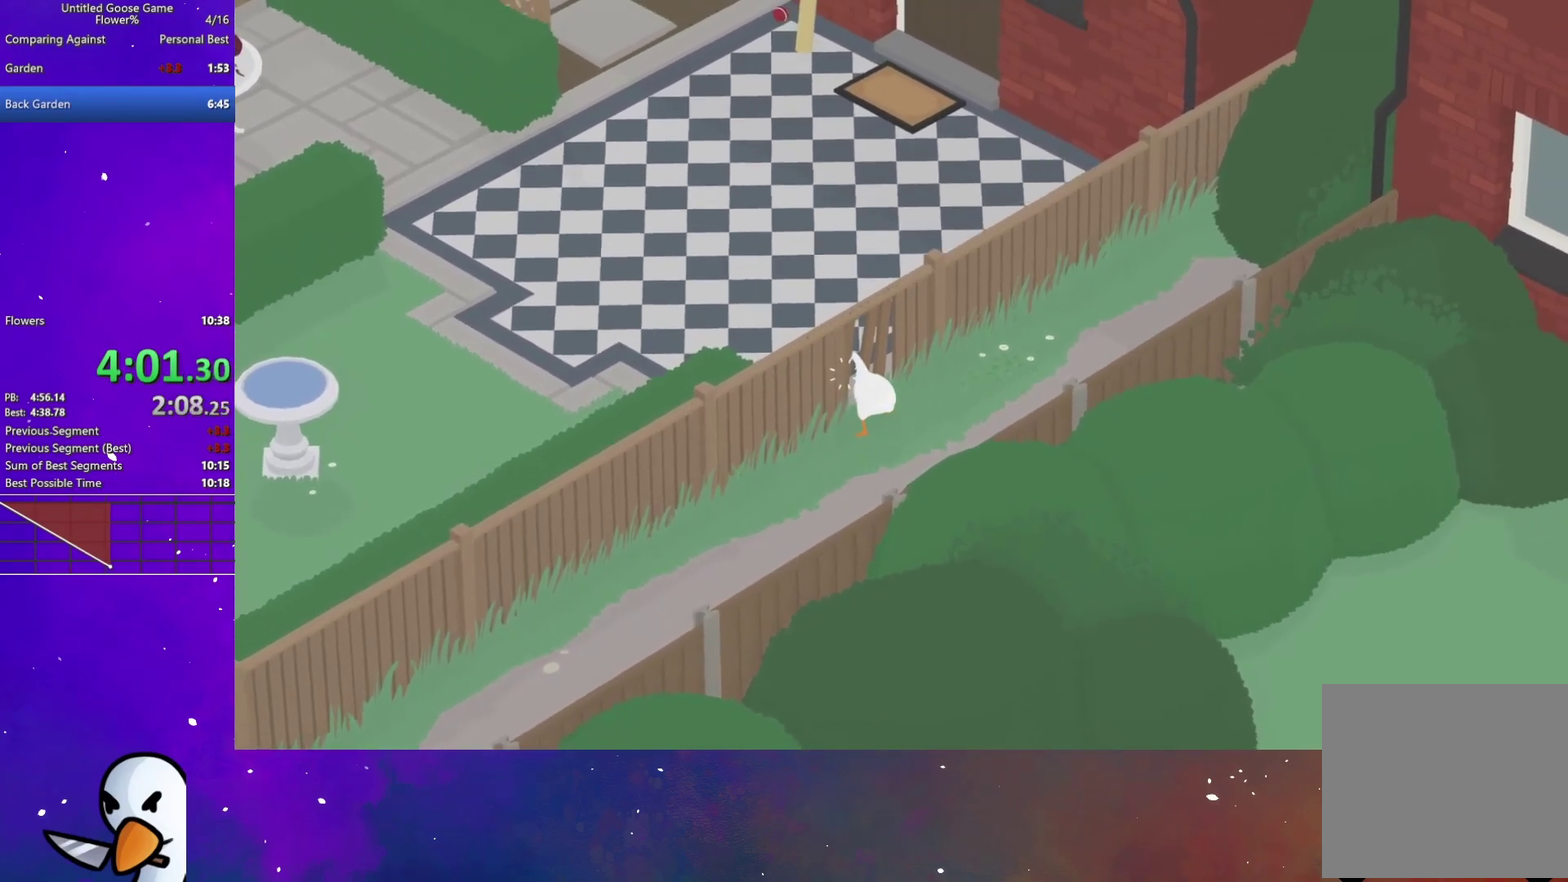
{"buttons": [], "left_stick": "down-left", "right_stick": "center", "button_events": [[67, "A", "up"], [100, "L2", "down"], [283, "A", "down"], [433, "L2", "up"], [483, "A", "up"]]}